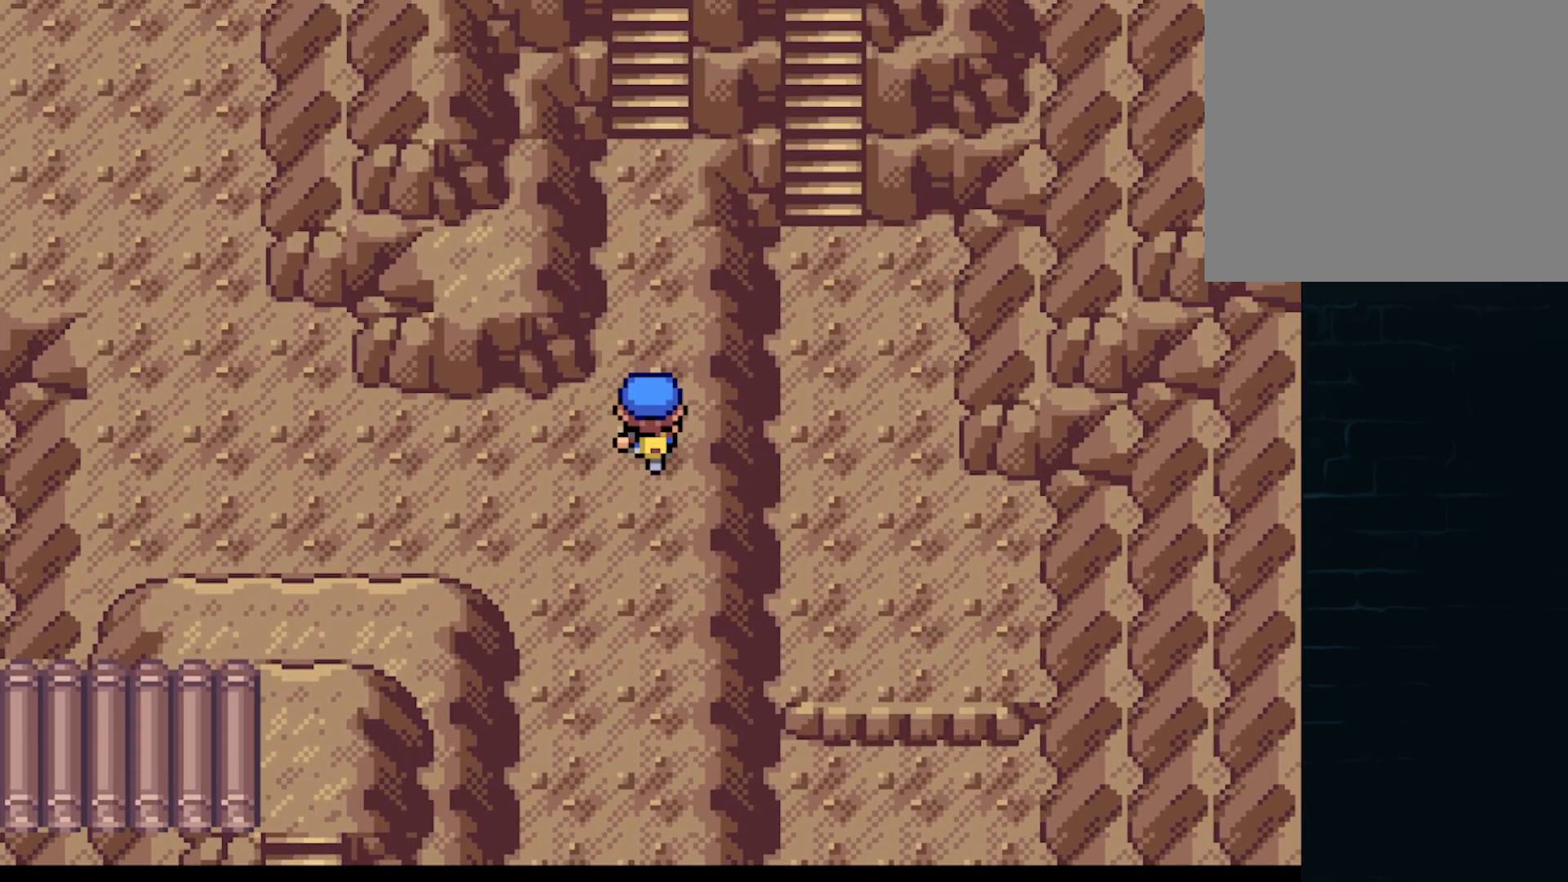
Gameplay with a controller (Xbox layout); each line is a JSON object with the inputs held at the frame after it. "events" lists button and stick changes between this image and that frame as [ms after this image, input, new state], when the widget could be followed in between. Not read: right_stick.
{"buttons": ["A", "DPAD_UP"], "left_stick": "center", "events": []}
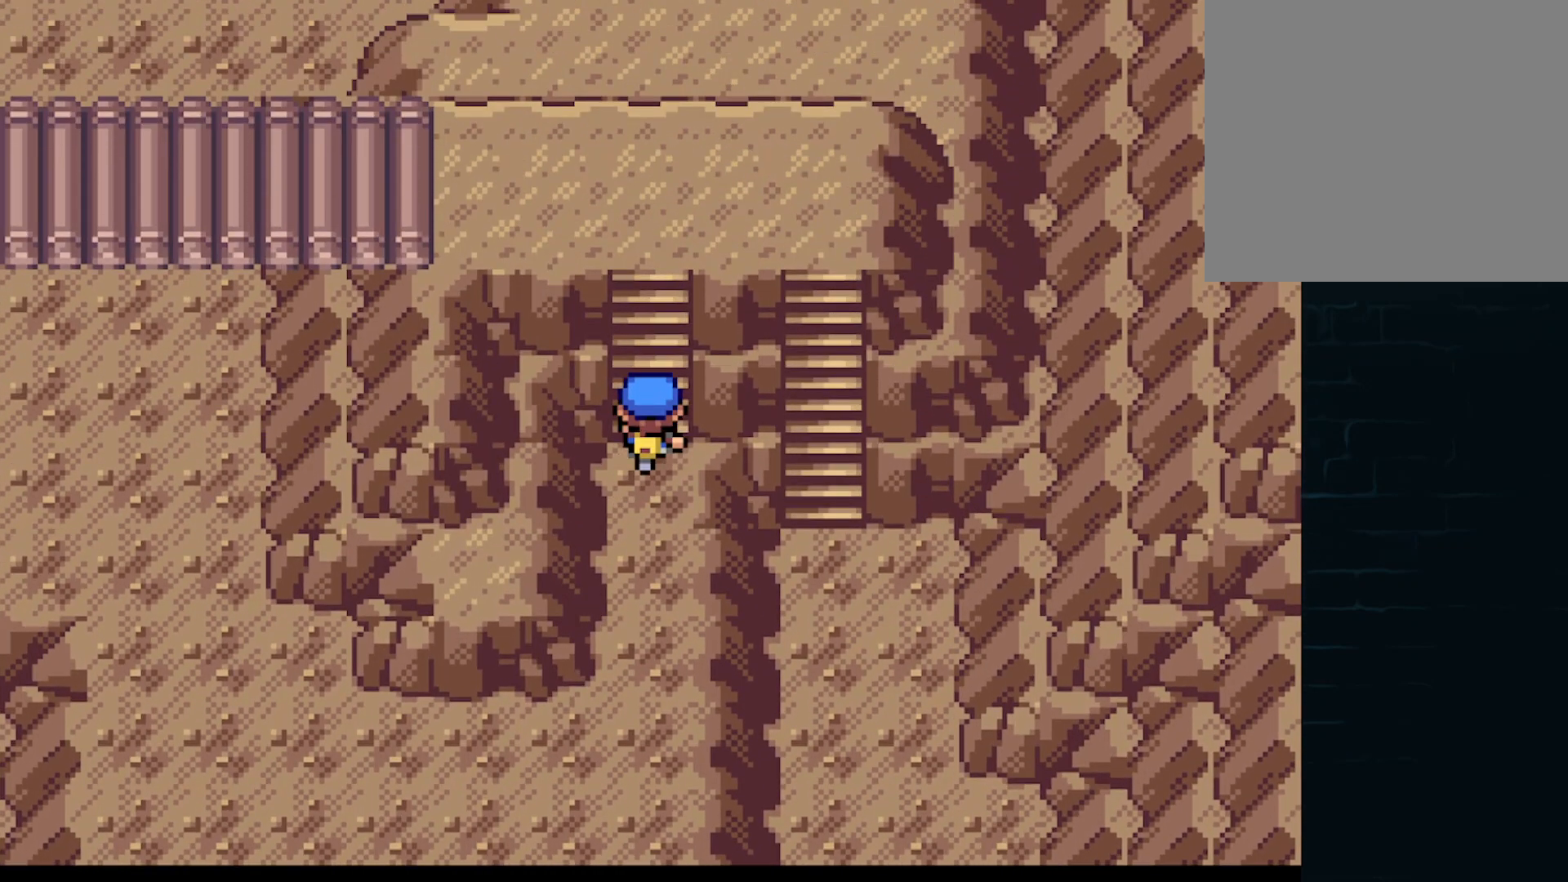
{"buttons": ["A", "DPAD_RIGHT"], "left_stick": "center", "events": [[208, "DPAD_RIGHT", "down"], [208, "DPAD_UP", "up"]]}
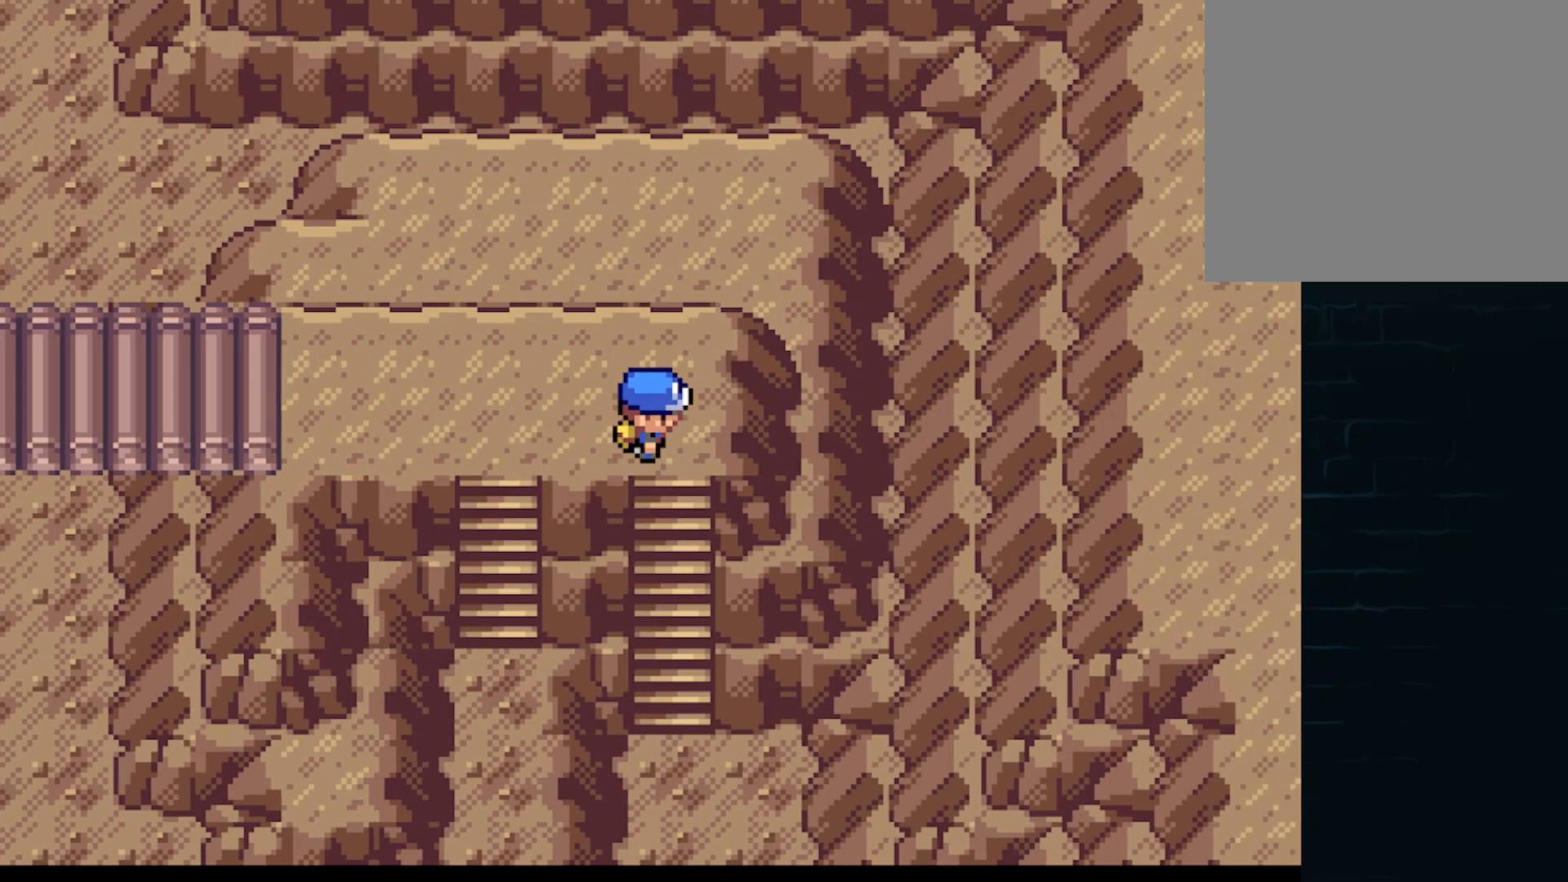
{"buttons": ["A", "DPAD_DOWN"], "left_stick": "center", "events": [[42, "DPAD_DOWN", "down"], [42, "DPAD_RIGHT", "up"]]}
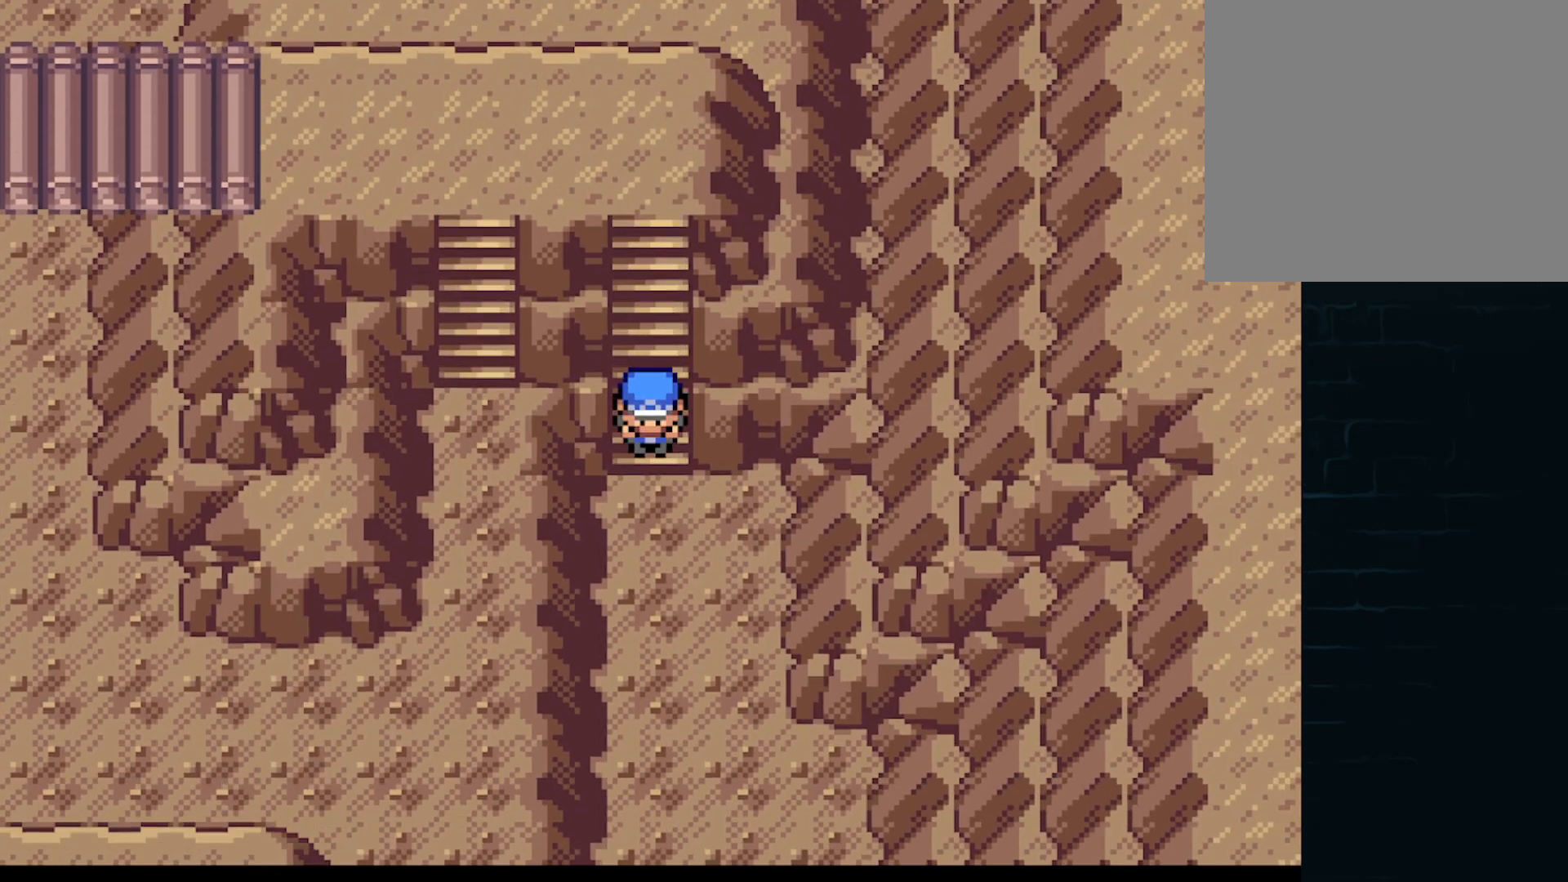
{"buttons": ["A", "DPAD_DOWN"], "left_stick": "center", "events": []}
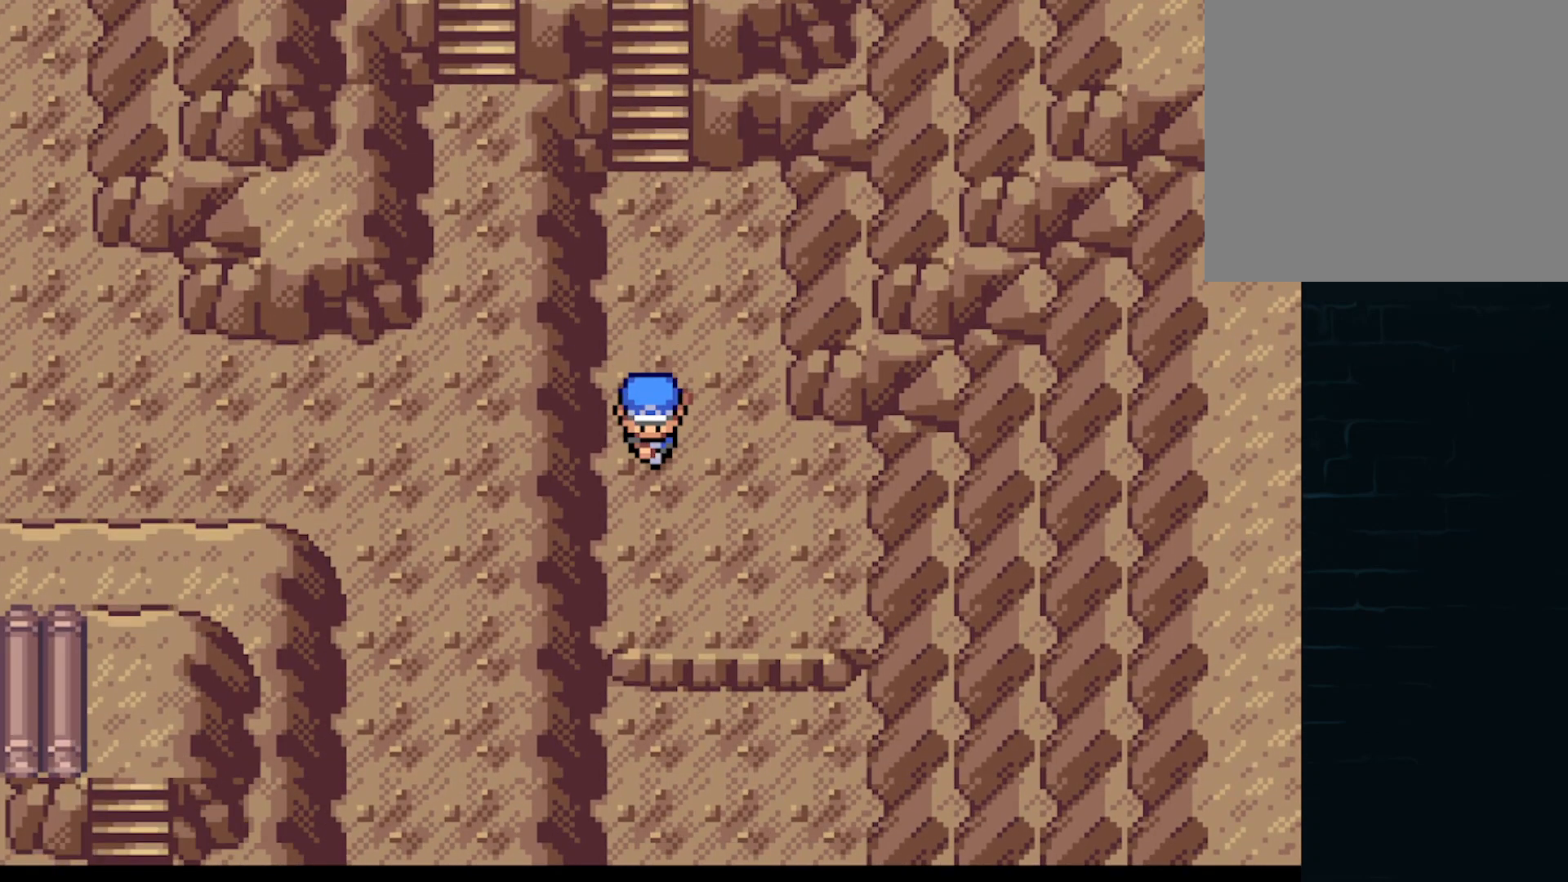
{"buttons": ["A", "DPAD_DOWN"], "left_stick": "center", "events": []}
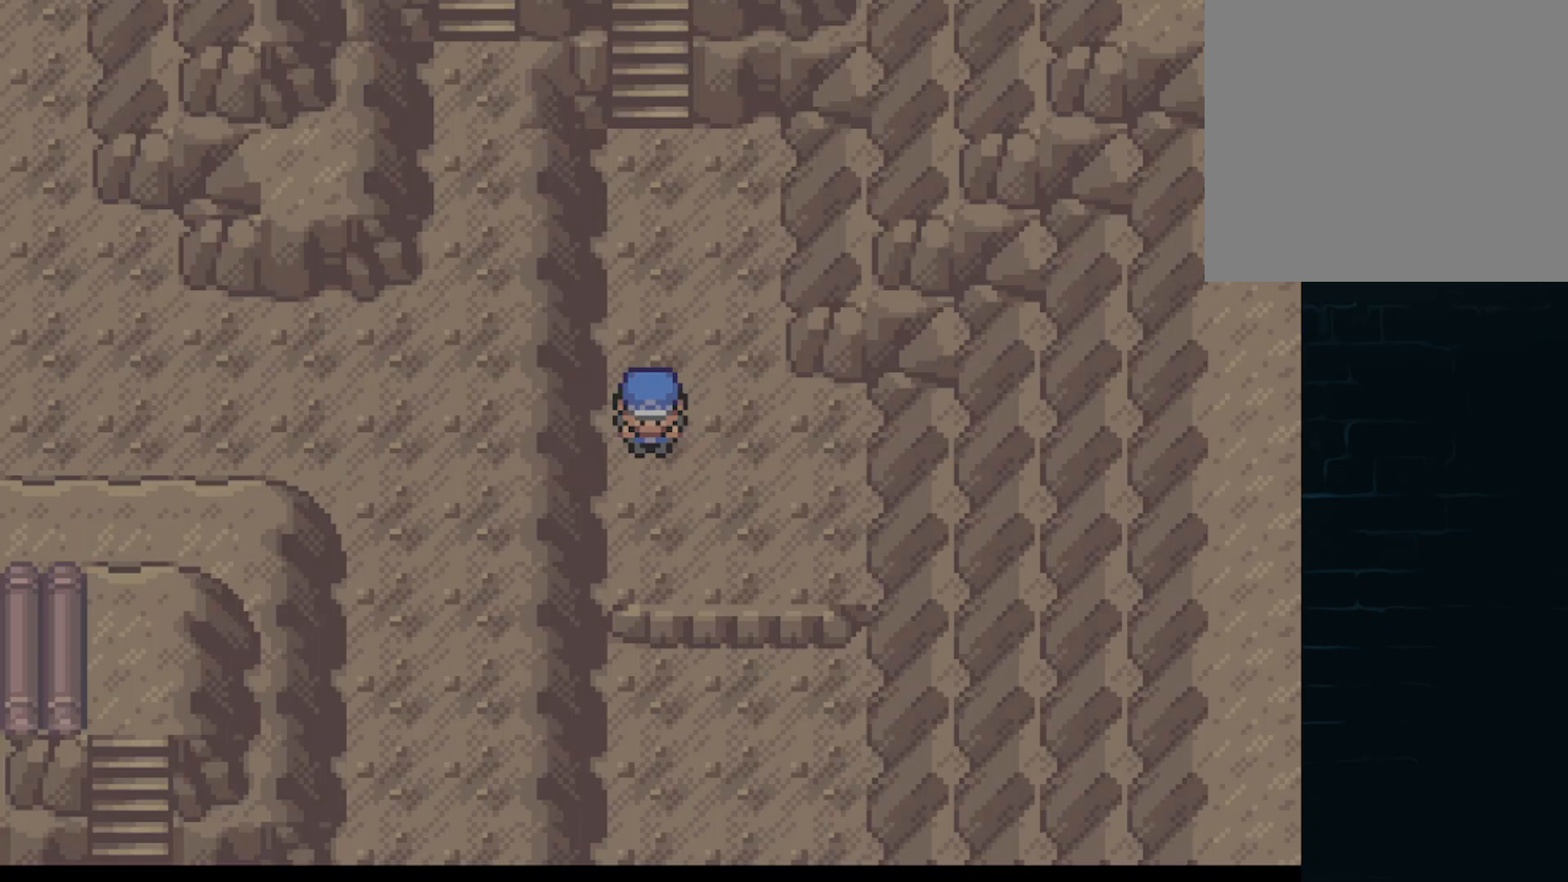
{"buttons": [], "left_stick": "center", "events": [[125, "DPAD_RIGHT", "down"], [166, "DPAD_DOWN", "up"], [208, "A", "up"], [208, "DPAD_RIGHT", "up"], [333, "DPAD_UP", "down"], [417, "DPAD_LEFT", "down"], [458, "DPAD_UP", "up"], [500, "DPAD_LEFT", "up"]]}
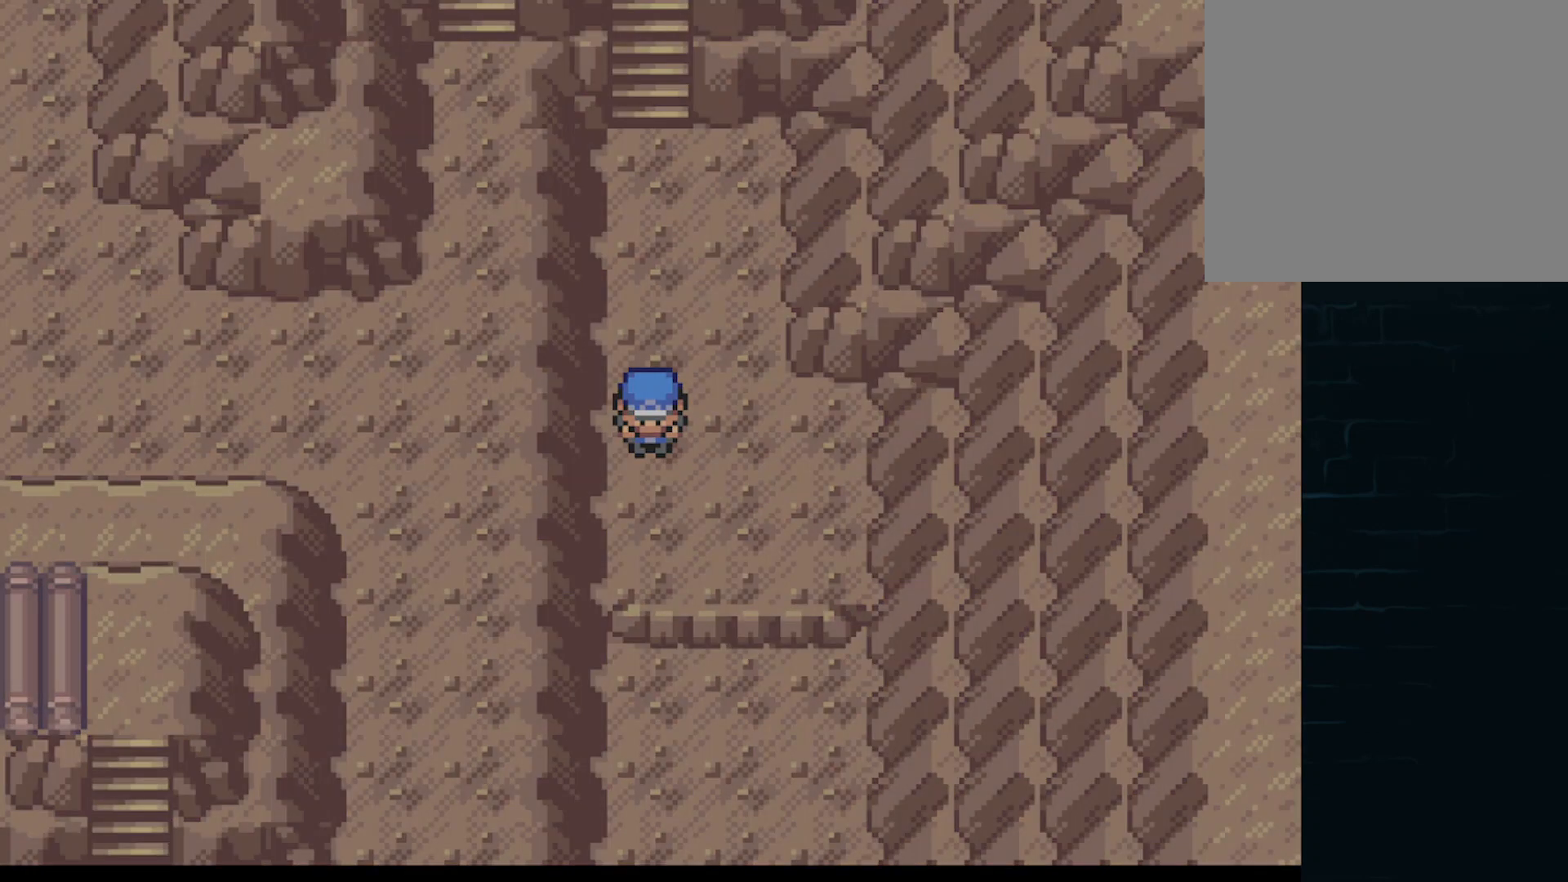
{"buttons": [], "left_stick": "center", "events": [[167, "DPAD_DOWN", "down"], [209, "DPAD_RIGHT", "down"], [250, "DPAD_DOWN", "up"], [292, "DPAD_RIGHT", "up"]]}
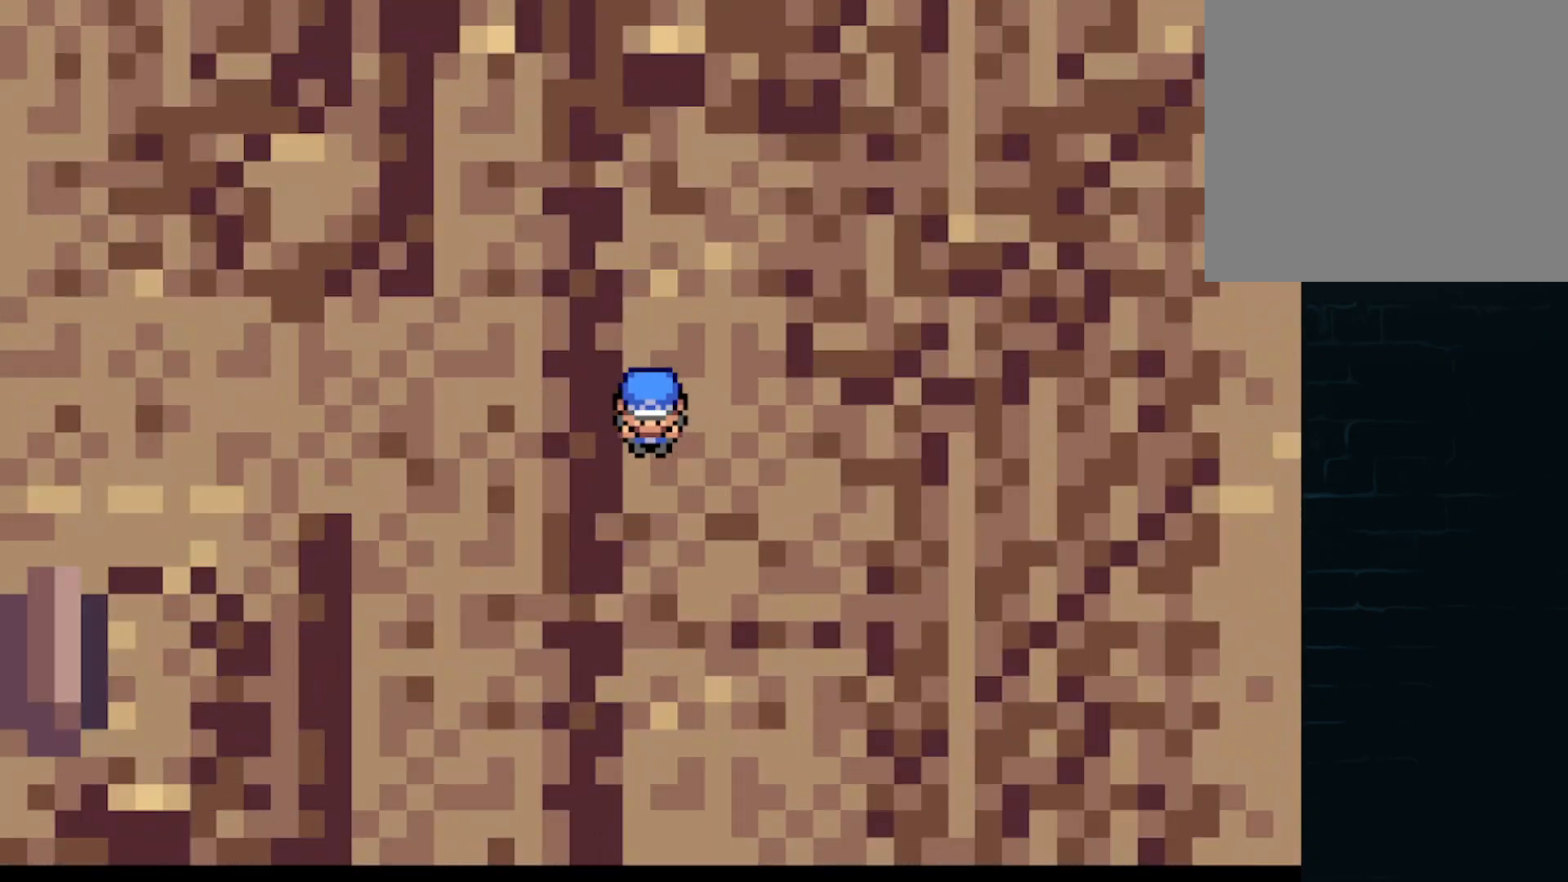
{"buttons": [], "left_stick": "center", "events": []}
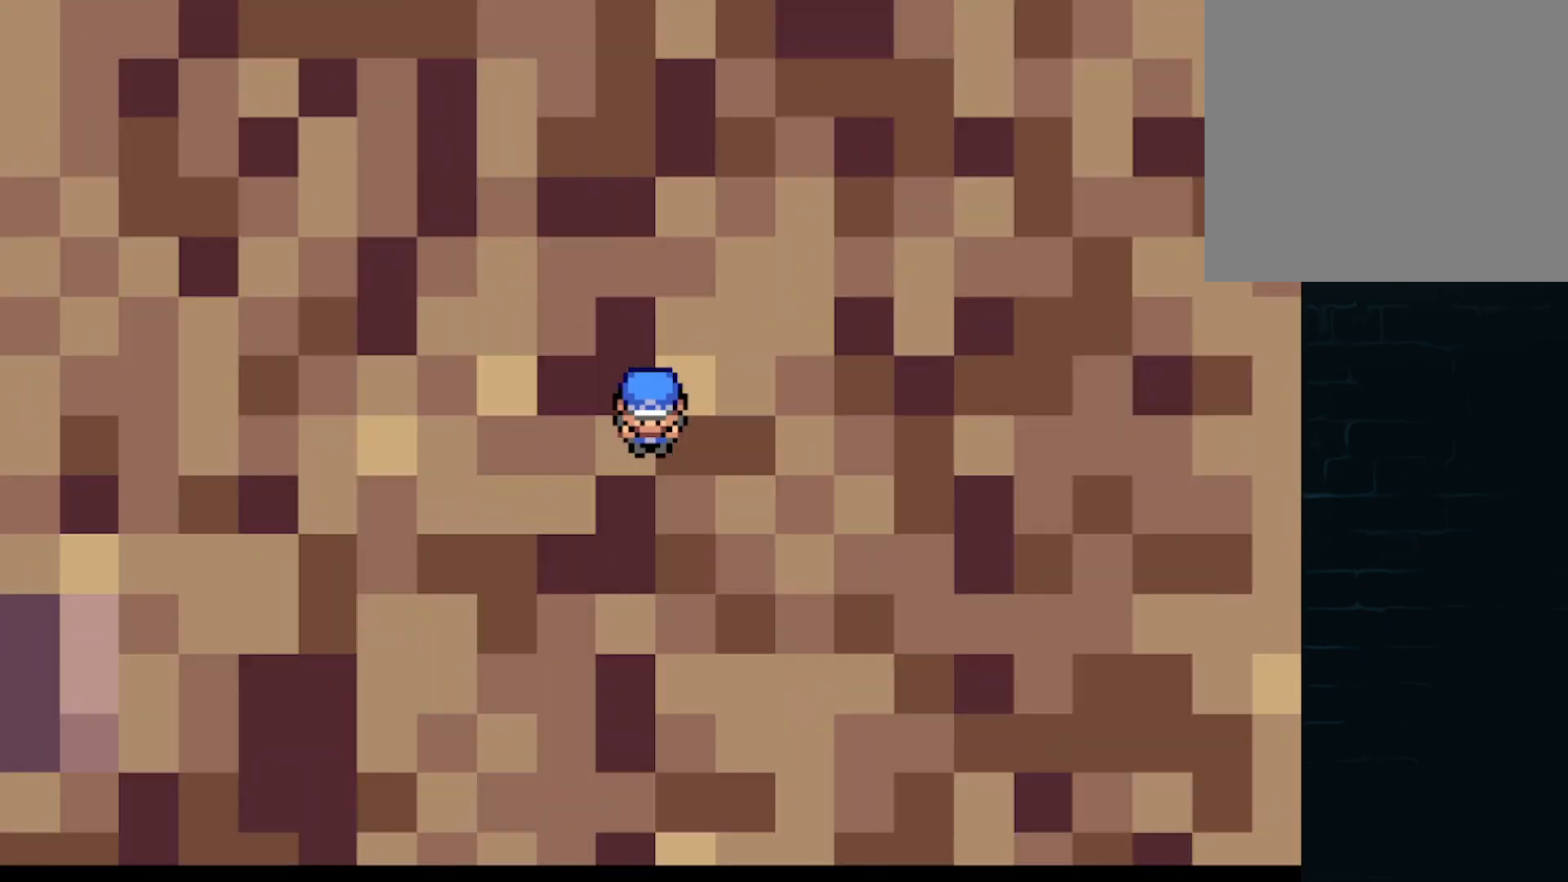
{"buttons": [], "left_stick": "center", "events": []}
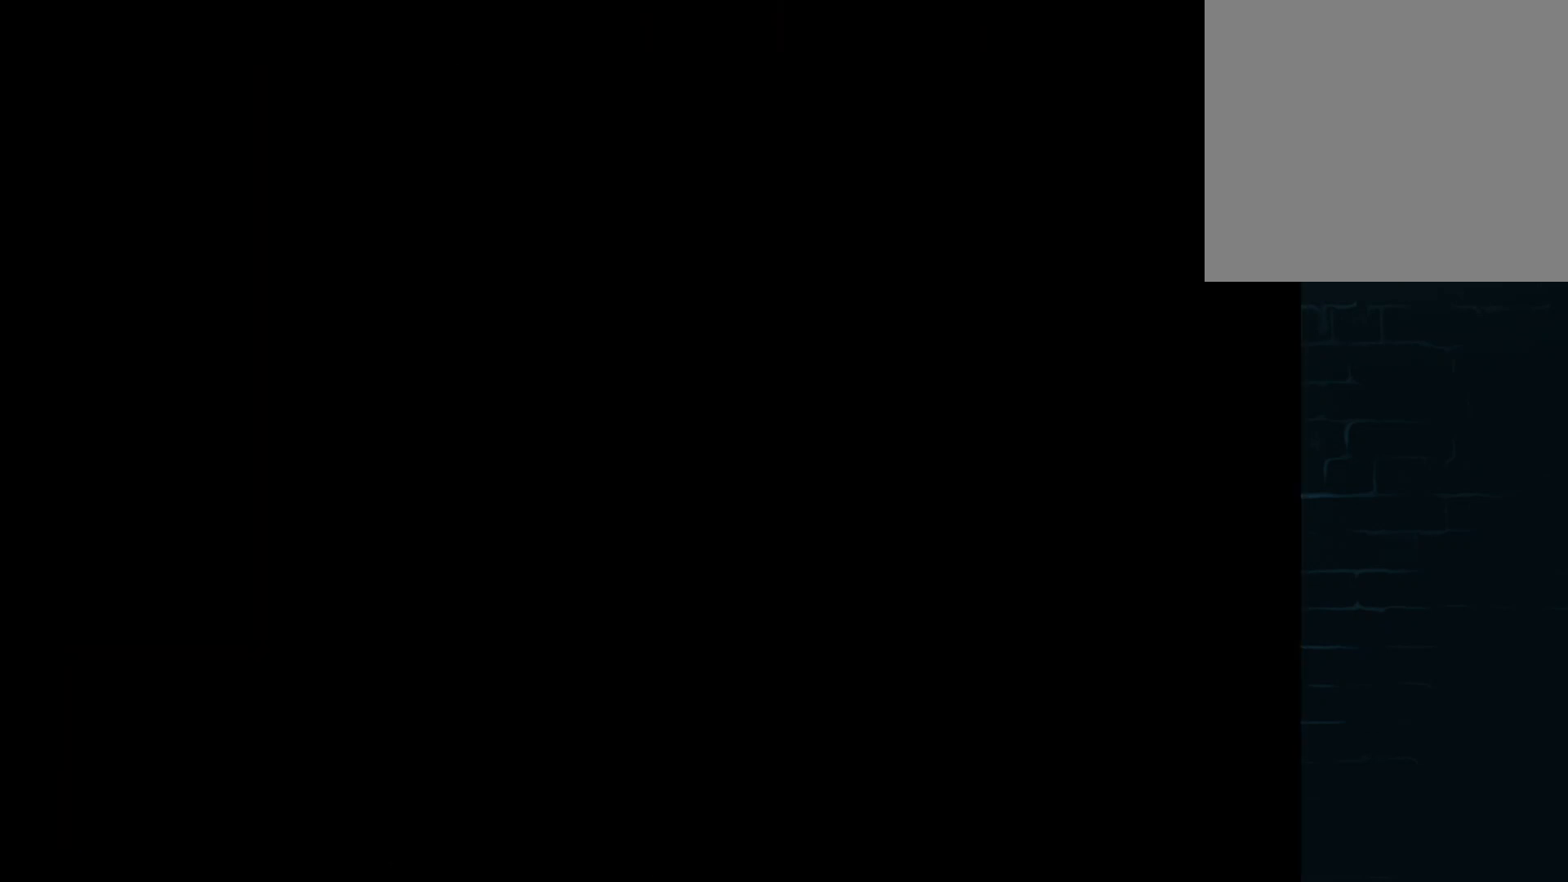
{"buttons": [], "left_stick": "center", "events": []}
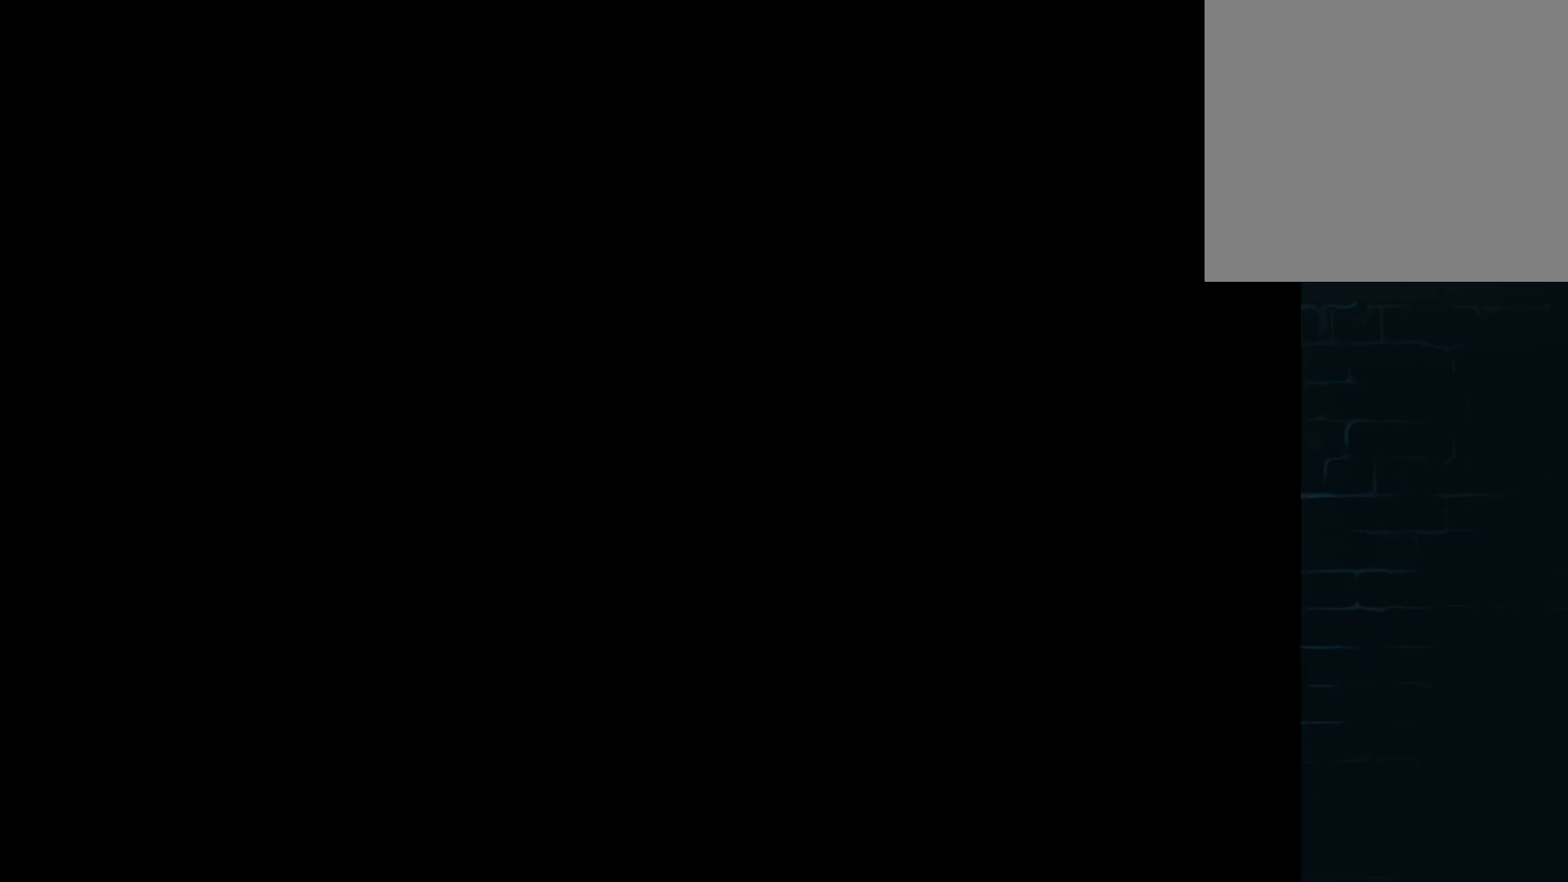
{"buttons": [], "left_stick": "center", "events": []}
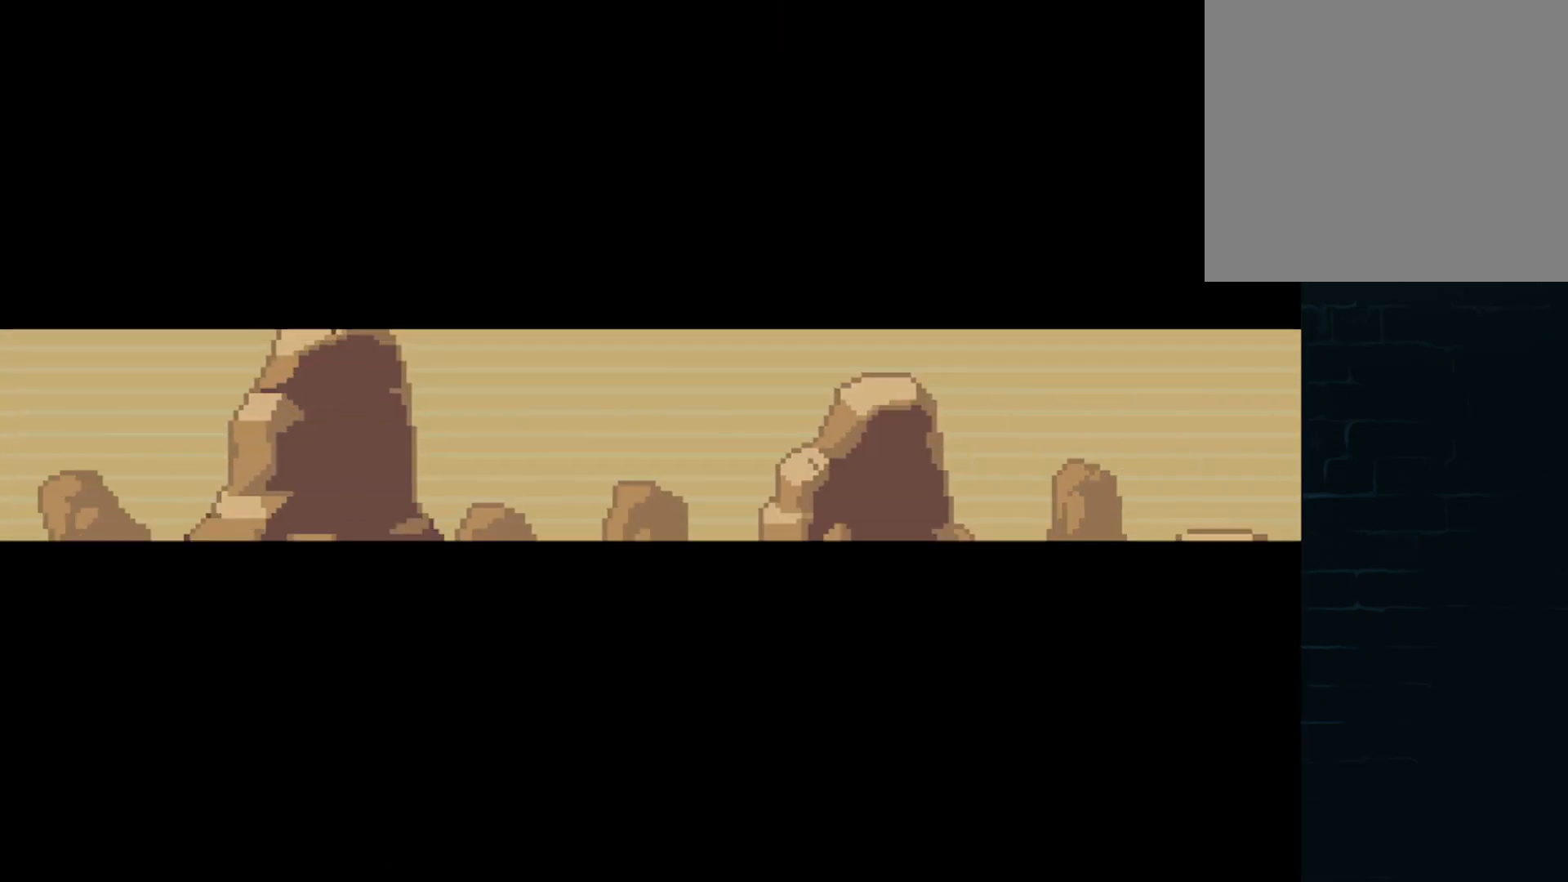
{"buttons": [], "left_stick": "center", "events": []}
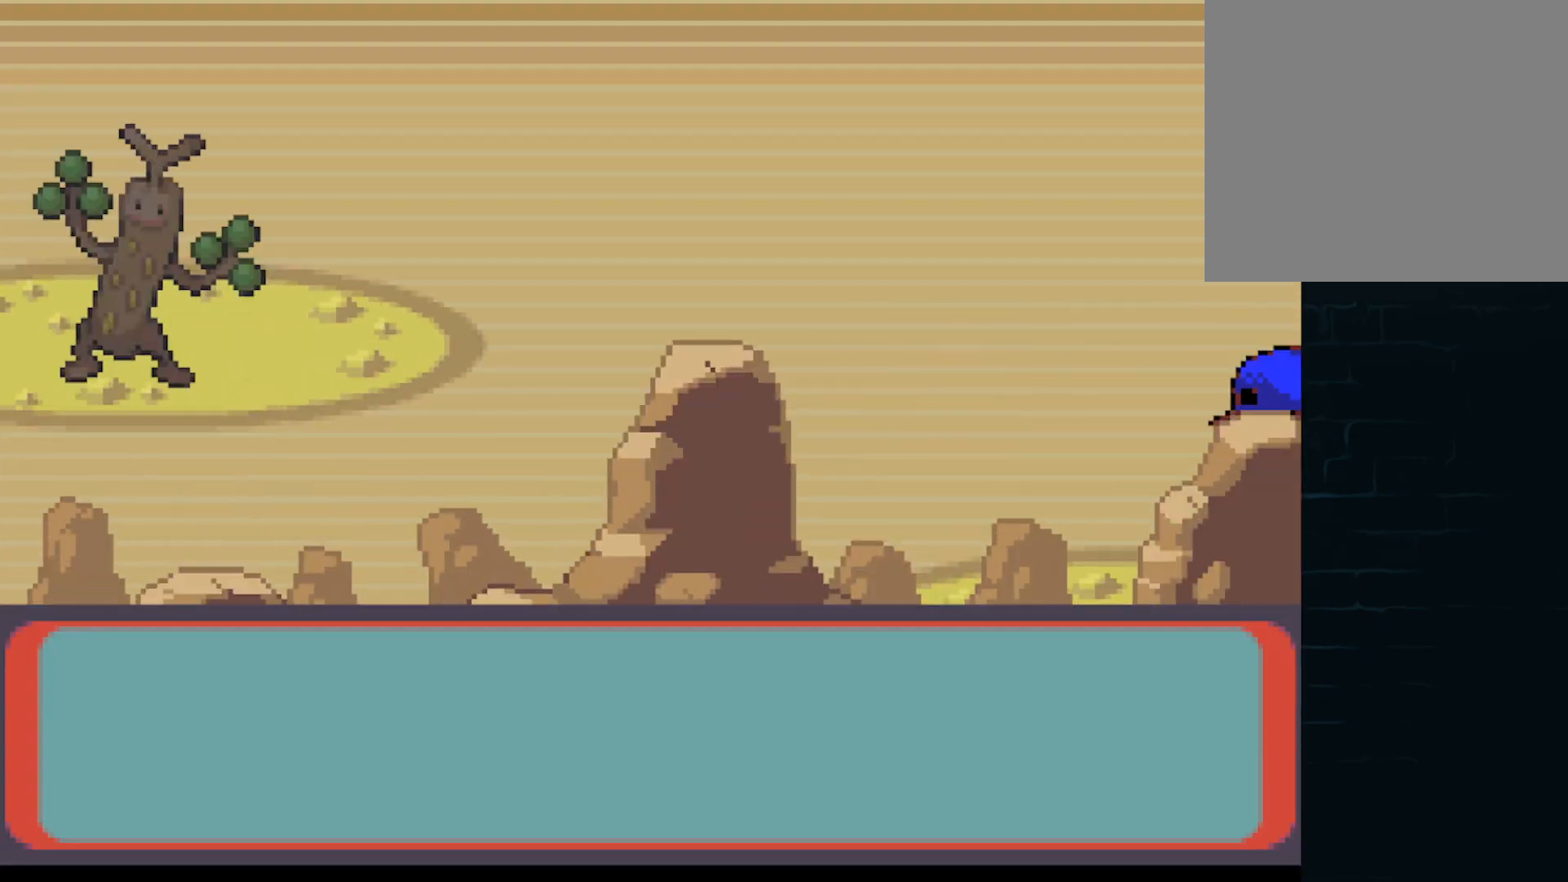
{"buttons": ["A"], "left_stick": "center", "events": [[501, "A", "down"]]}
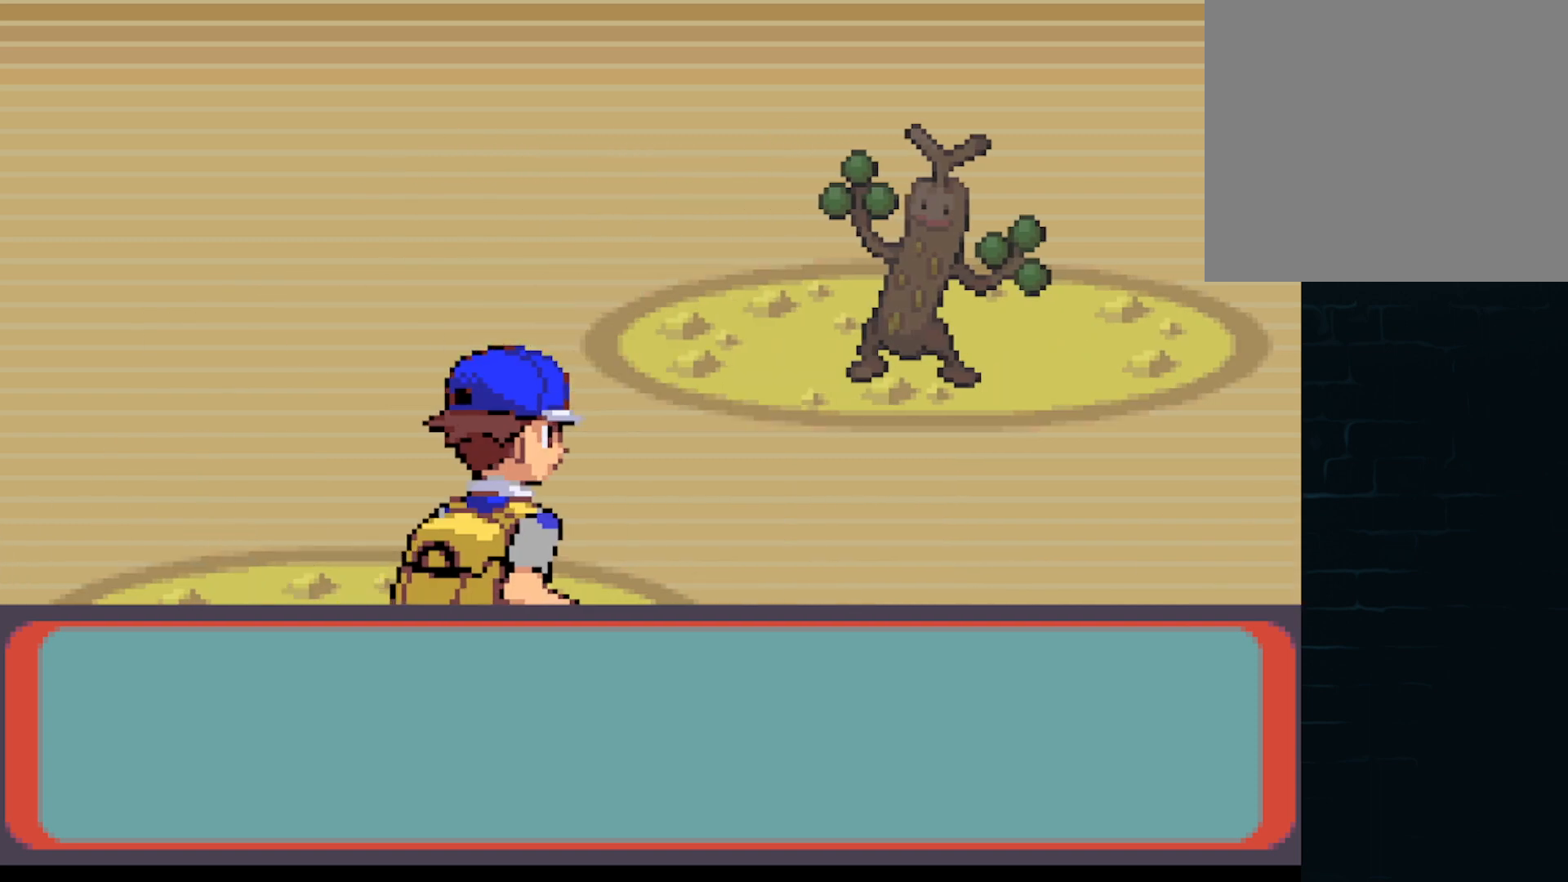
{"buttons": [], "left_stick": "center", "events": [[125, "A", "up"], [208, "A", "down"], [250, "A", "up"], [333, "A", "down"], [417, "A", "up"]]}
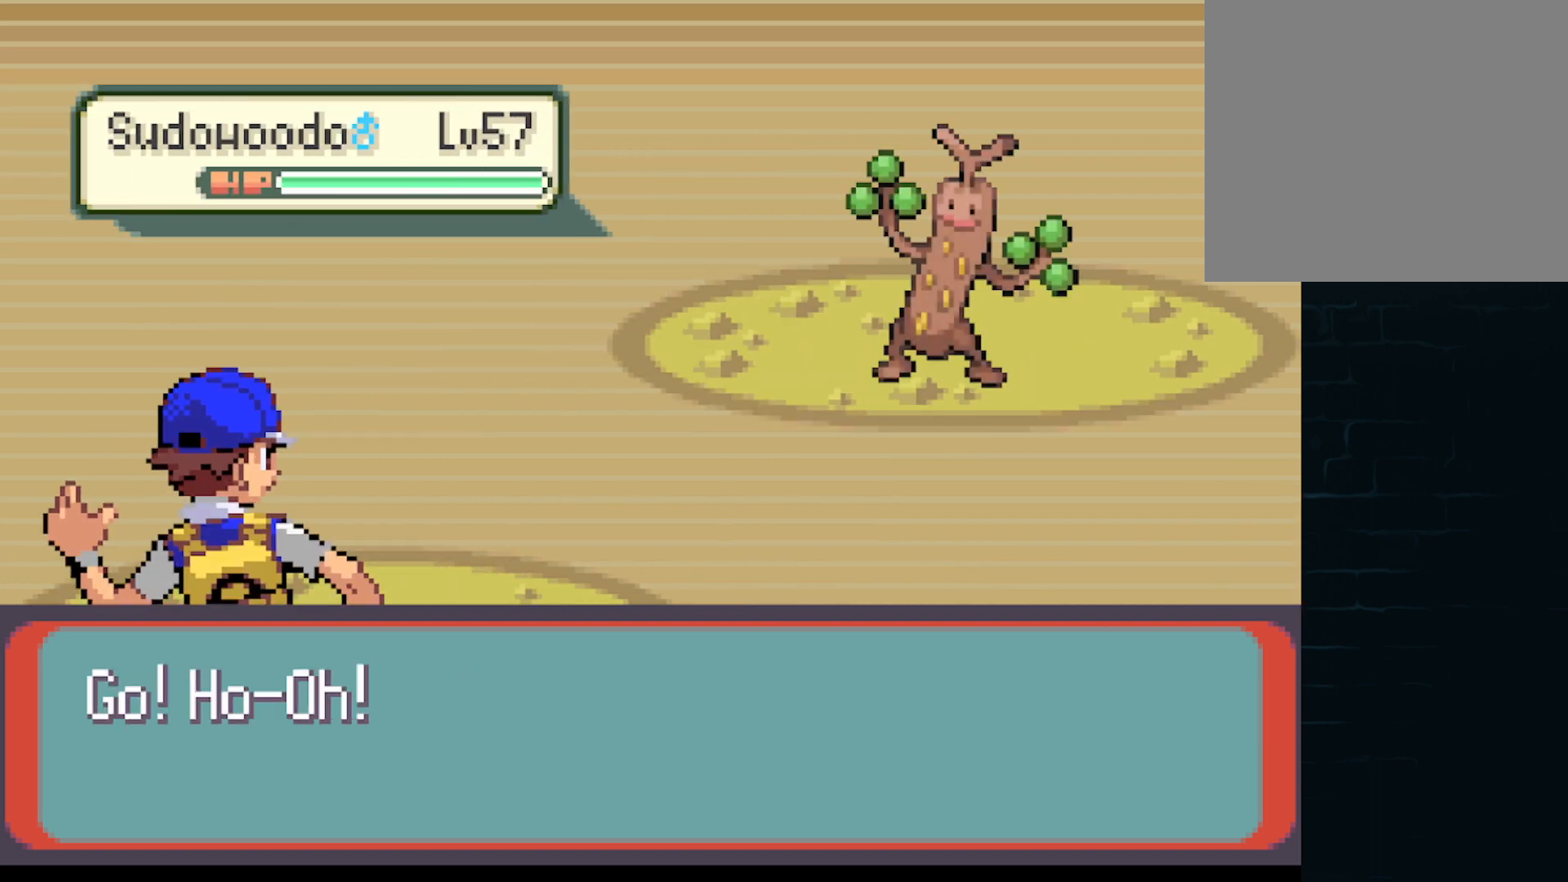
{"buttons": [], "left_stick": "center", "events": []}
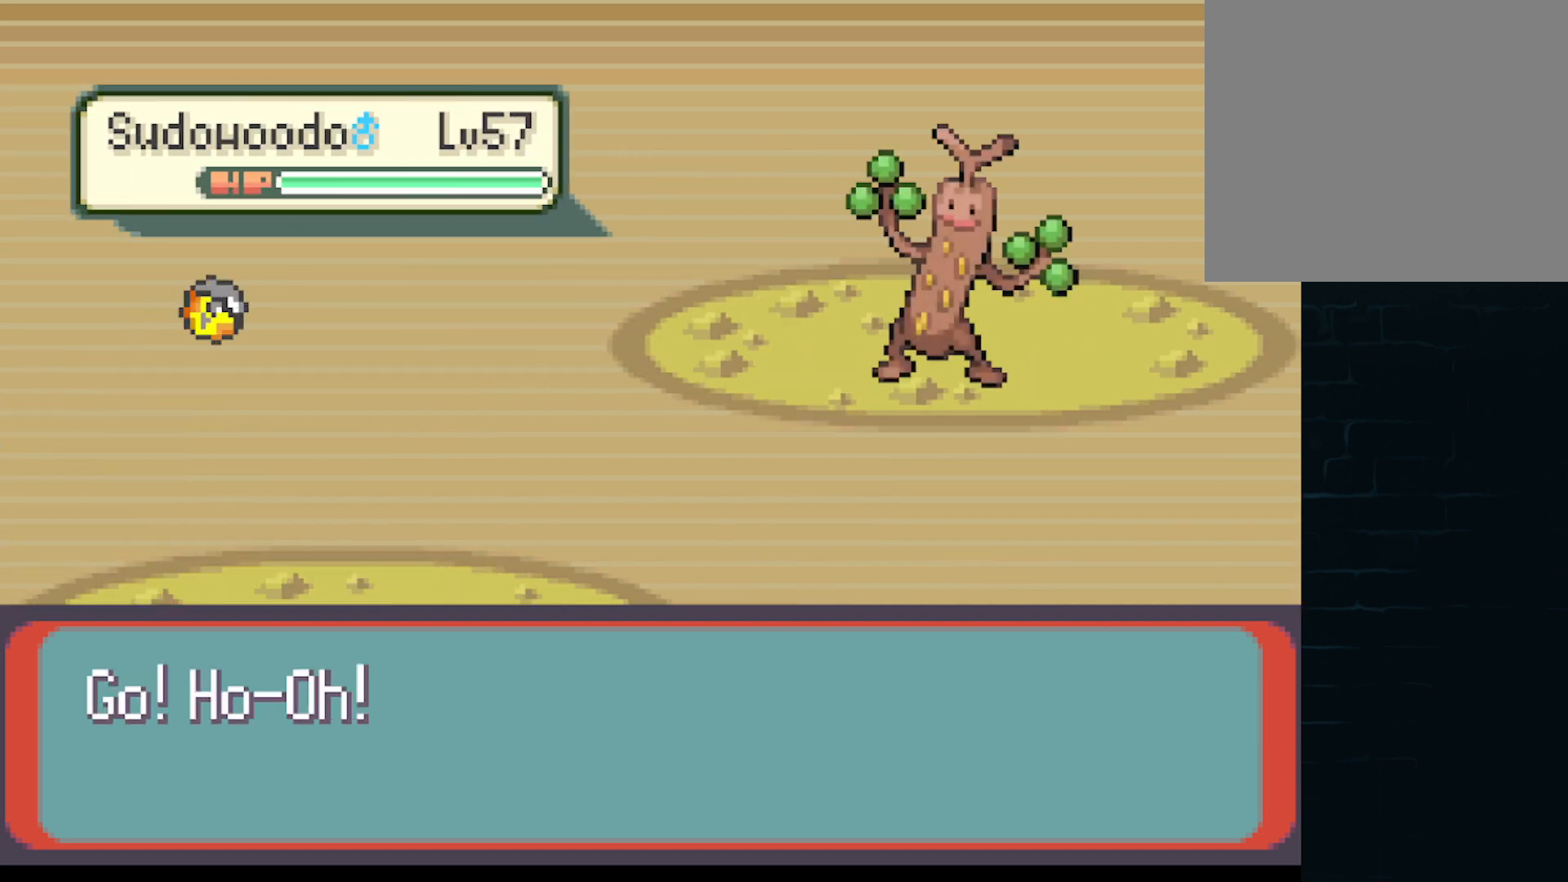
{"buttons": [], "left_stick": "center", "events": []}
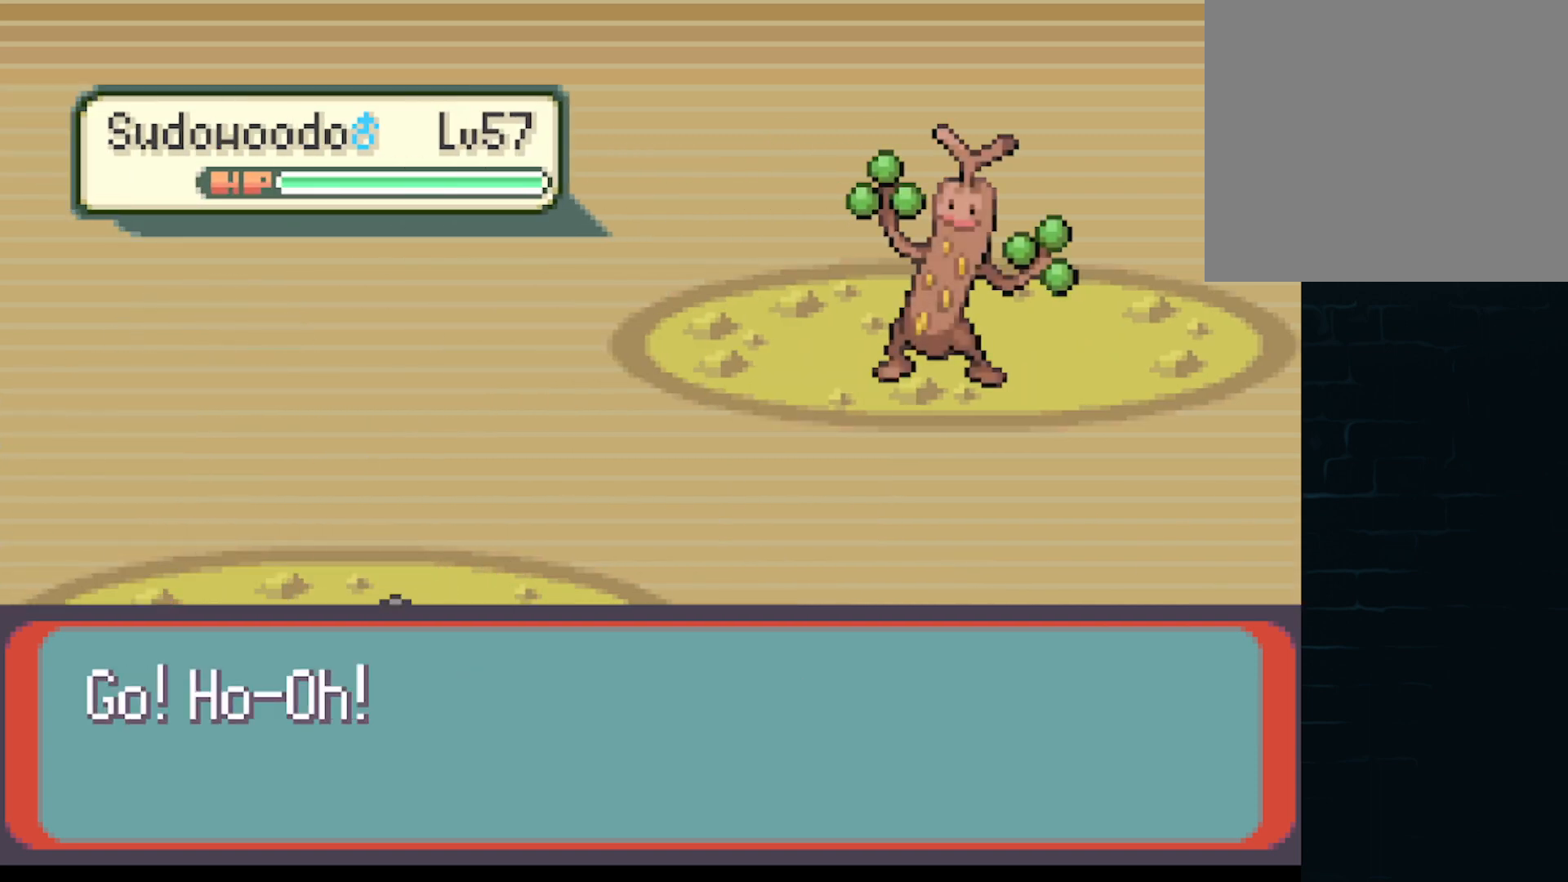
{"buttons": [], "left_stick": "center", "events": [[376, "A", "down"], [501, "A", "up"]]}
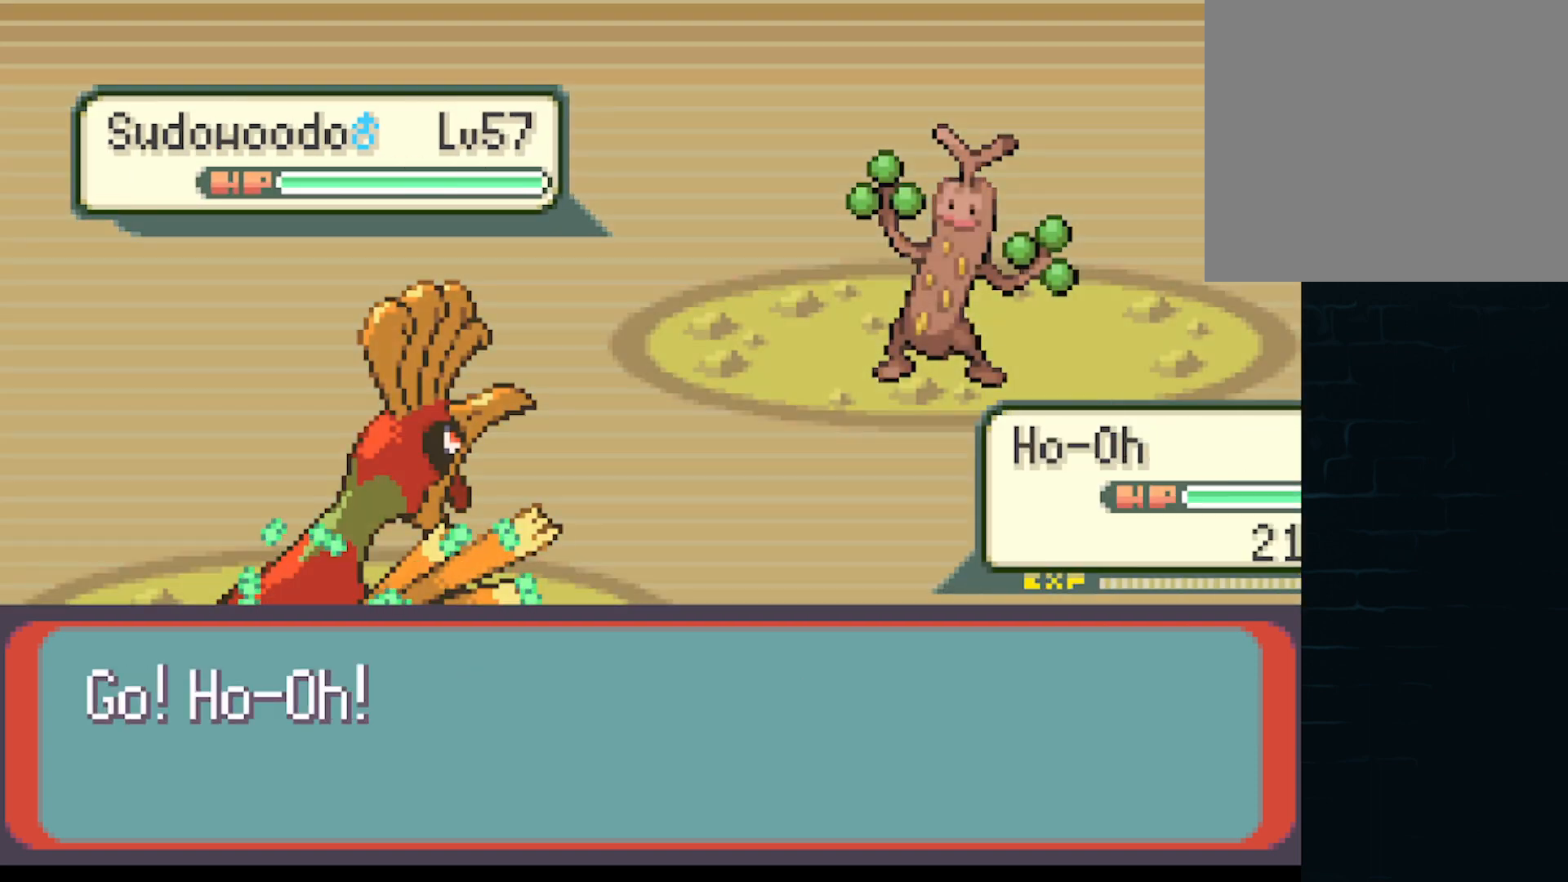
{"buttons": [], "left_stick": "center", "events": [[166, "A", "down"], [208, "A", "up"]]}
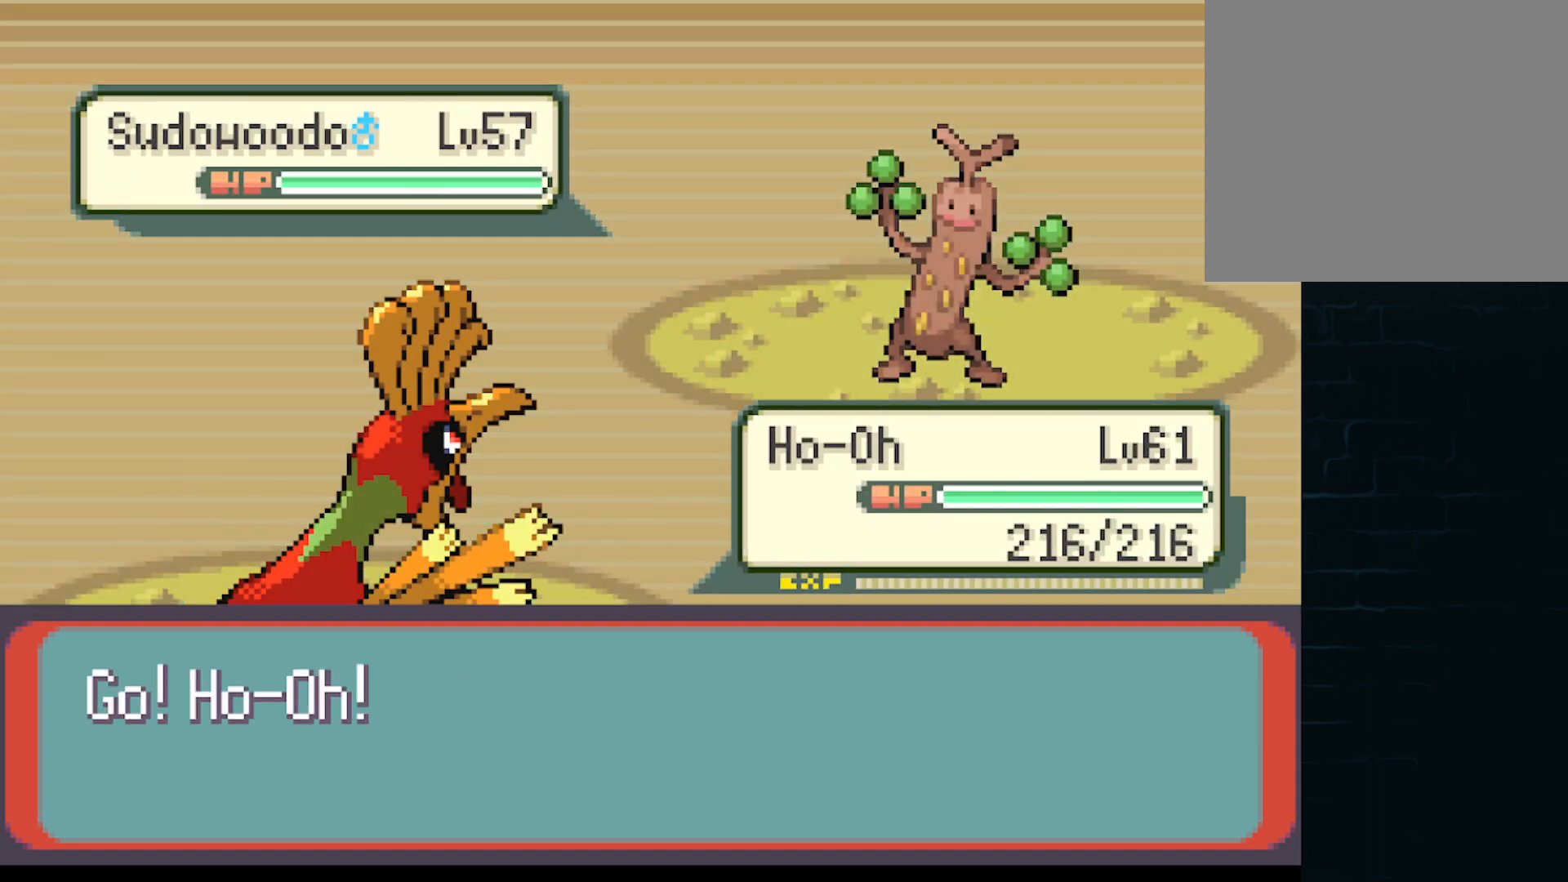
{"buttons": ["DPAD_RIGHT"], "left_stick": "center", "events": [[501, "DPAD_RIGHT", "down"]]}
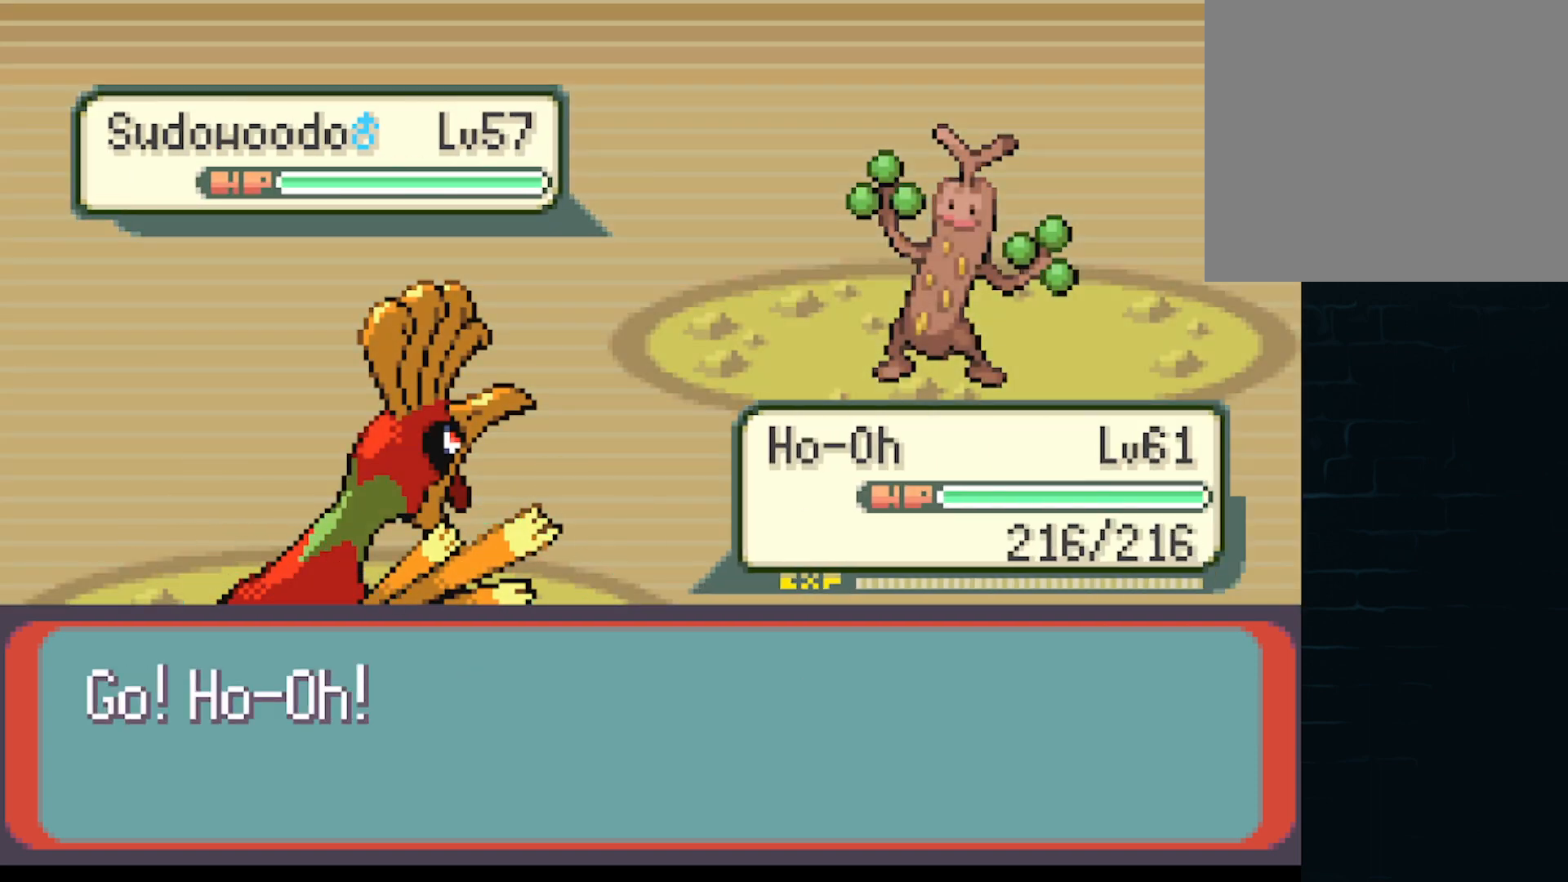
{"buttons": [], "left_stick": "center", "events": [[125, "DPAD_RIGHT", "up"], [292, "DPAD_RIGHT", "down"], [417, "DPAD_RIGHT", "up"]]}
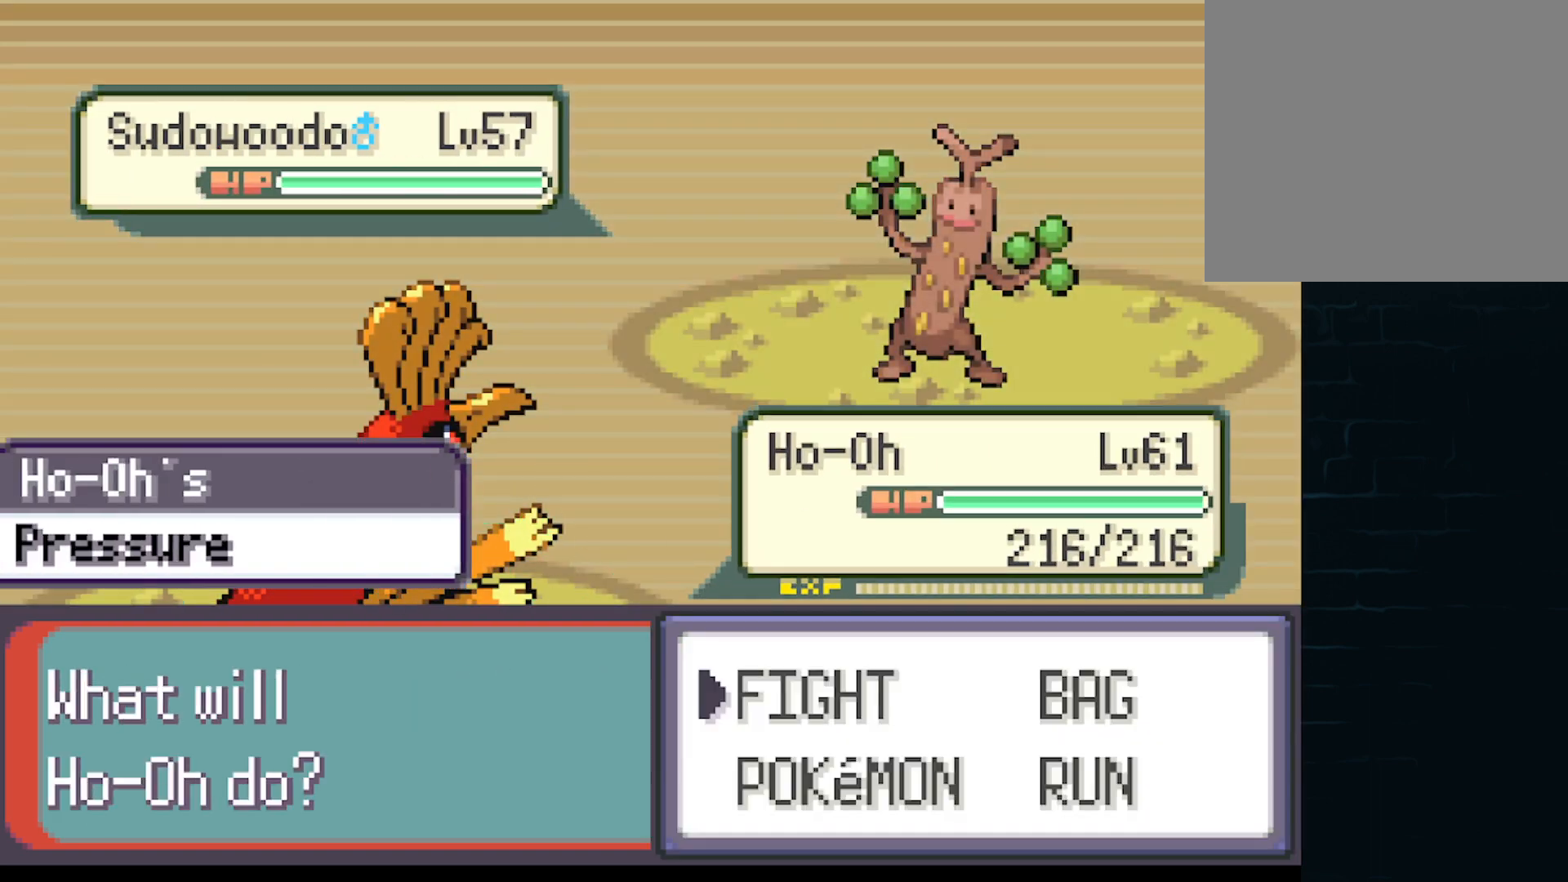
{"buttons": ["DPAD_DOWN"], "left_stick": "center", "events": [[167, "DPAD_RIGHT", "down"], [292, "DPAD_RIGHT", "up"], [417, "DPAD_DOWN", "down"]]}
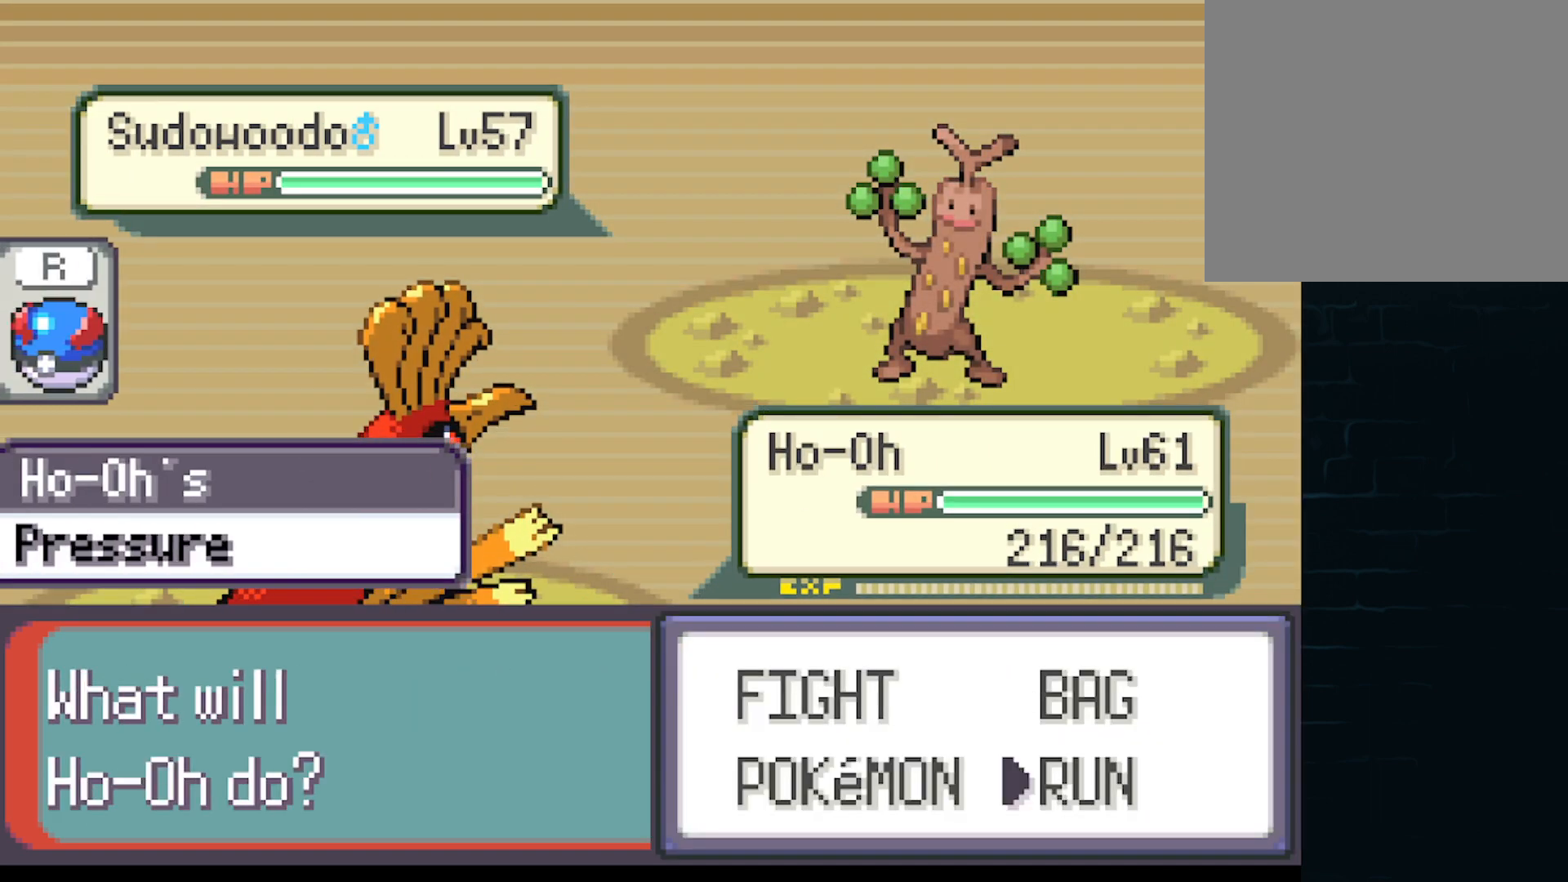
{"buttons": ["A"], "left_stick": "center", "events": [[41, "DPAD_DOWN", "up"], [166, "B", "down"], [250, "B", "up"], [417, "A", "down"]]}
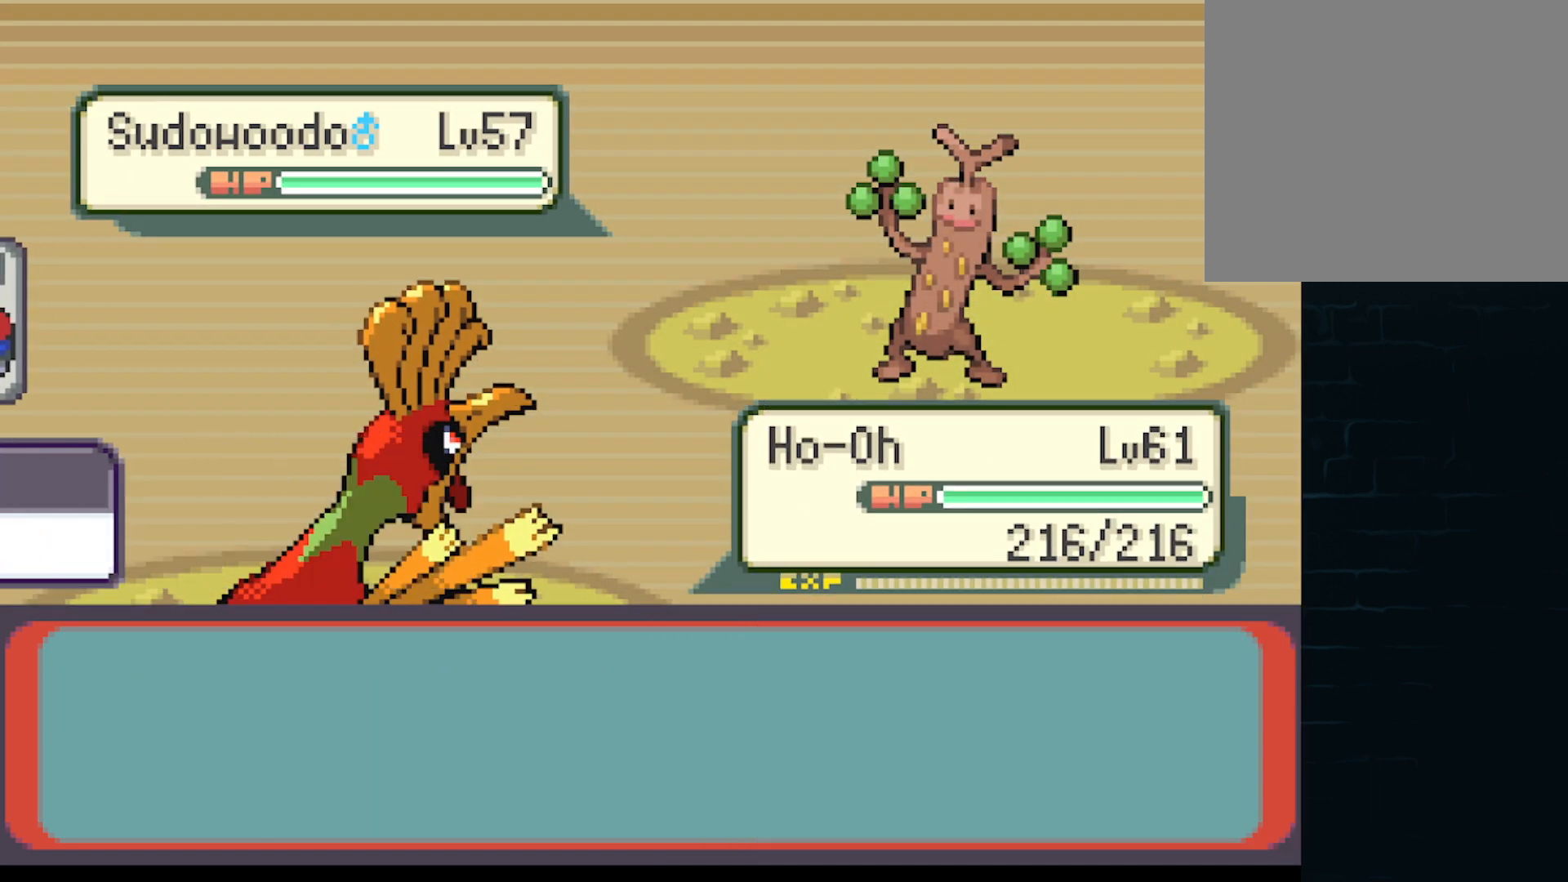
{"buttons": ["A", "DPAD_DOWN"], "left_stick": "center", "events": [[42, "A", "up"], [209, "A", "down"], [292, "A", "up"], [375, "DPAD_DOWN", "down"], [459, "A", "down"]]}
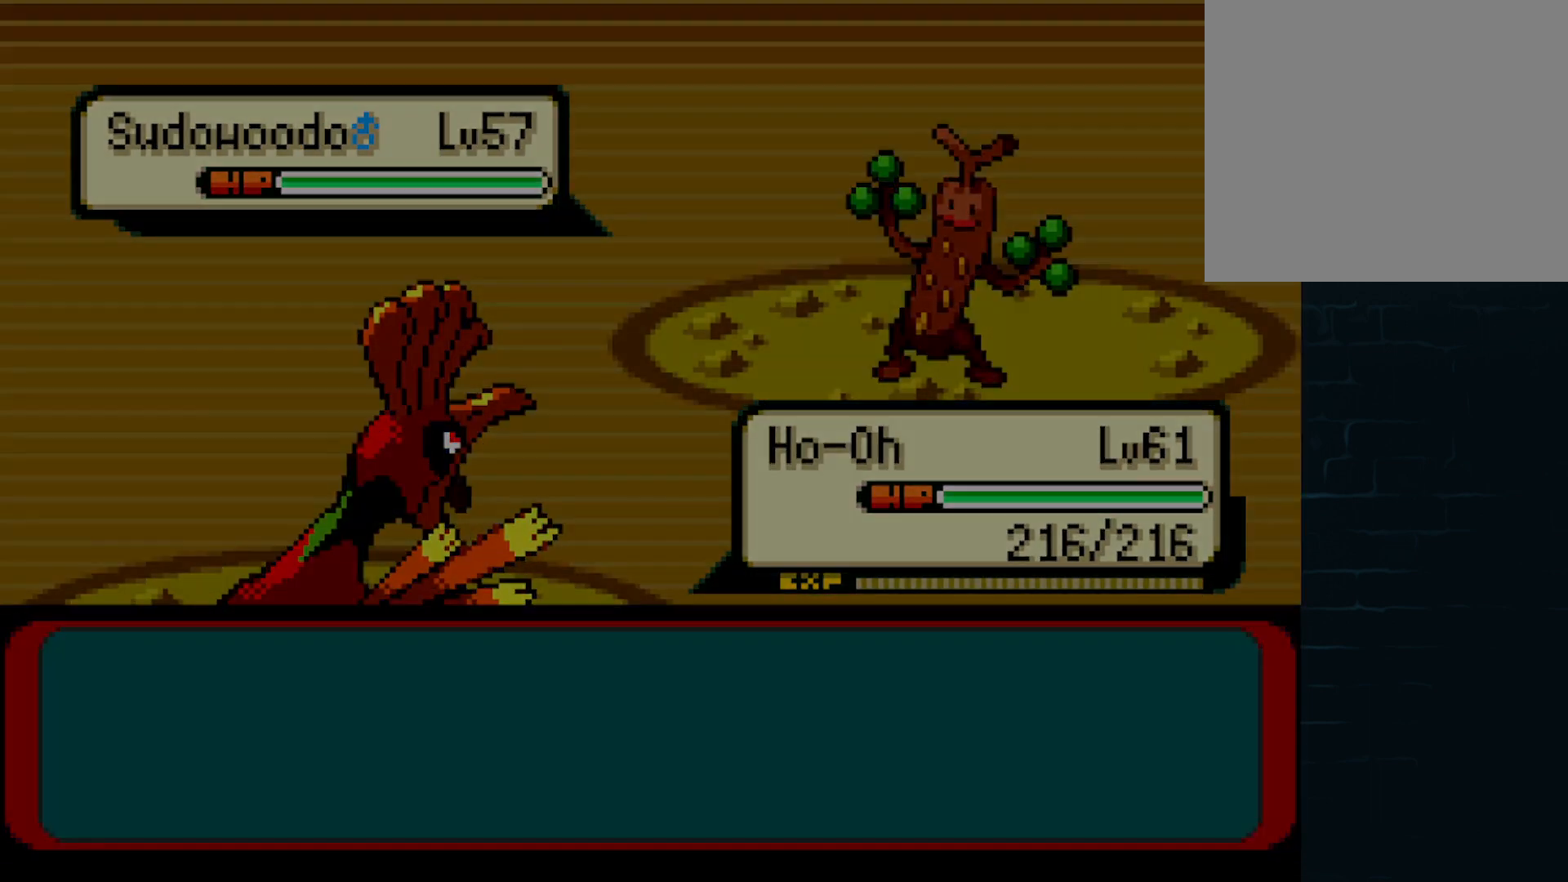
{"buttons": ["A", "DPAD_DOWN"], "left_stick": "center", "events": []}
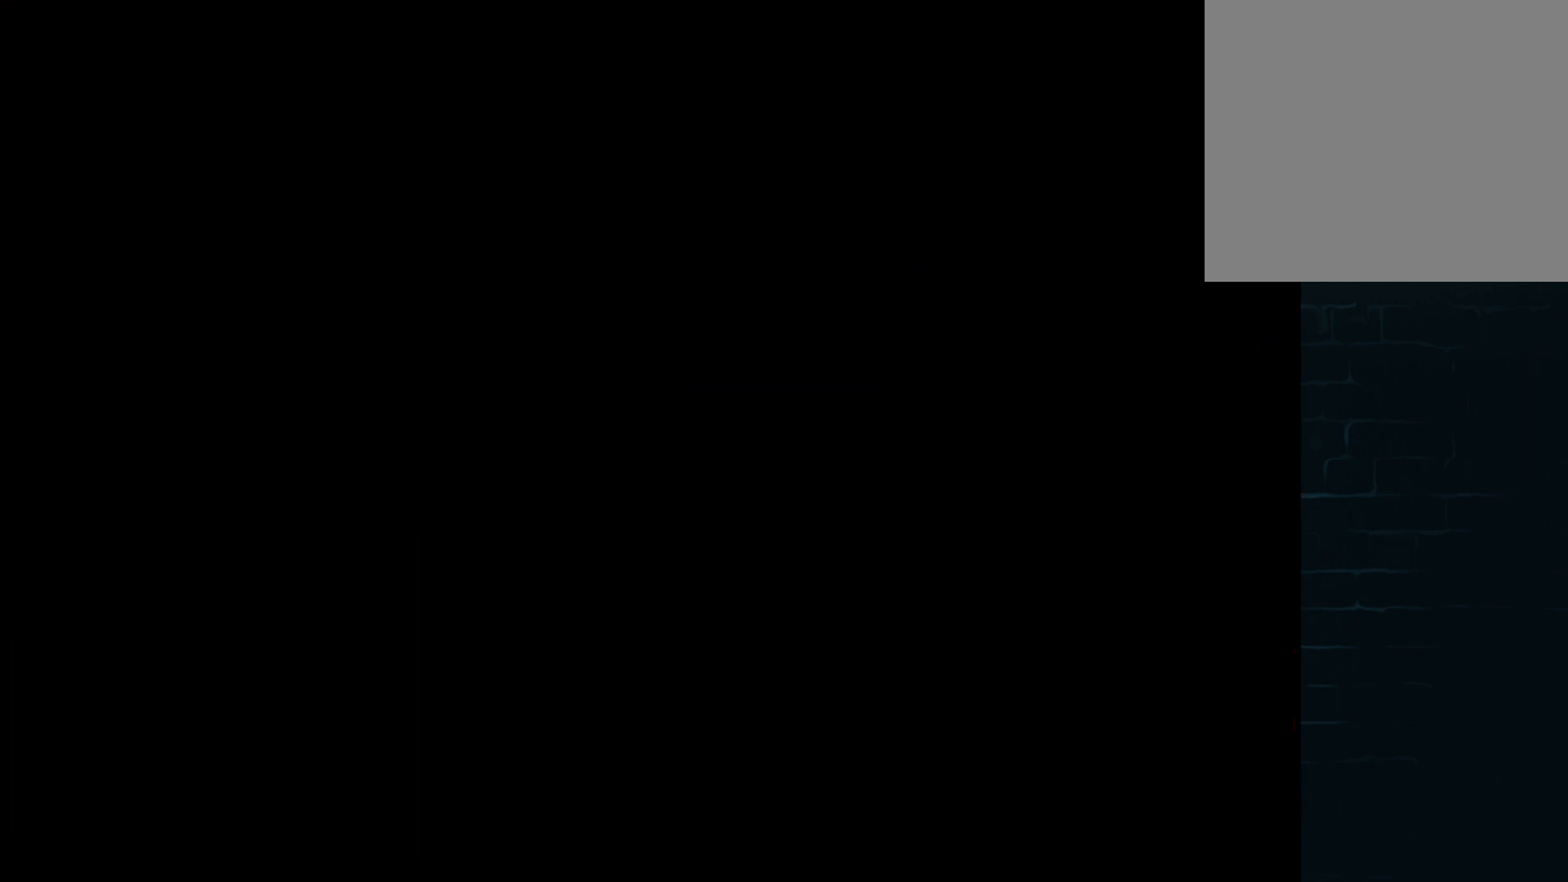
{"buttons": ["A", "DPAD_DOWN"], "left_stick": "center", "events": []}
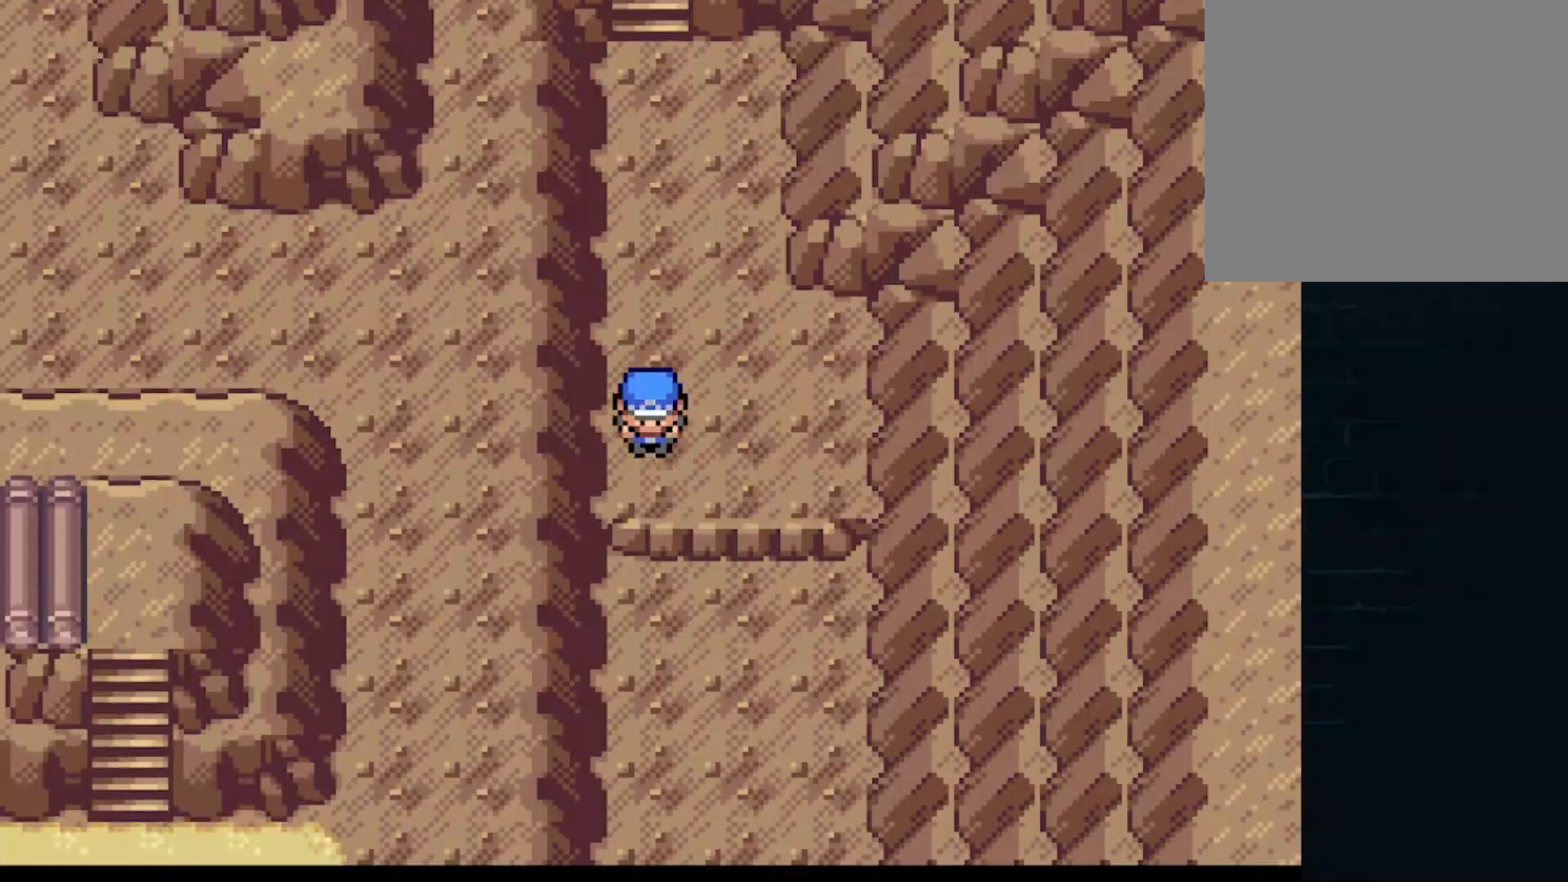
{"buttons": ["A", "DPAD_DOWN"], "left_stick": "center", "events": []}
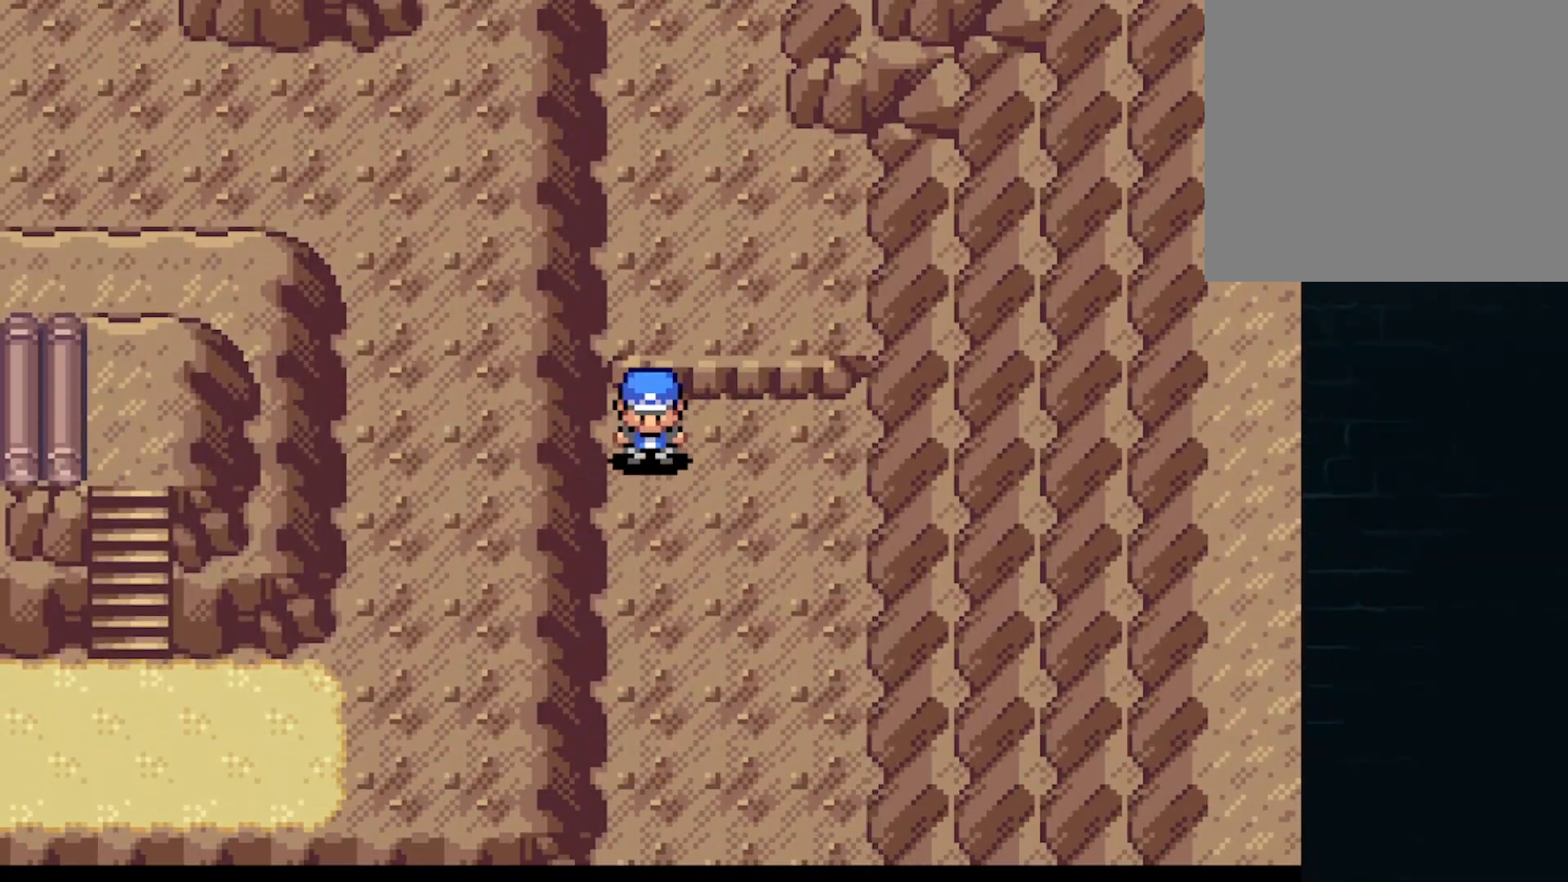
{"buttons": ["A", "DPAD_DOWN"], "left_stick": "center", "events": []}
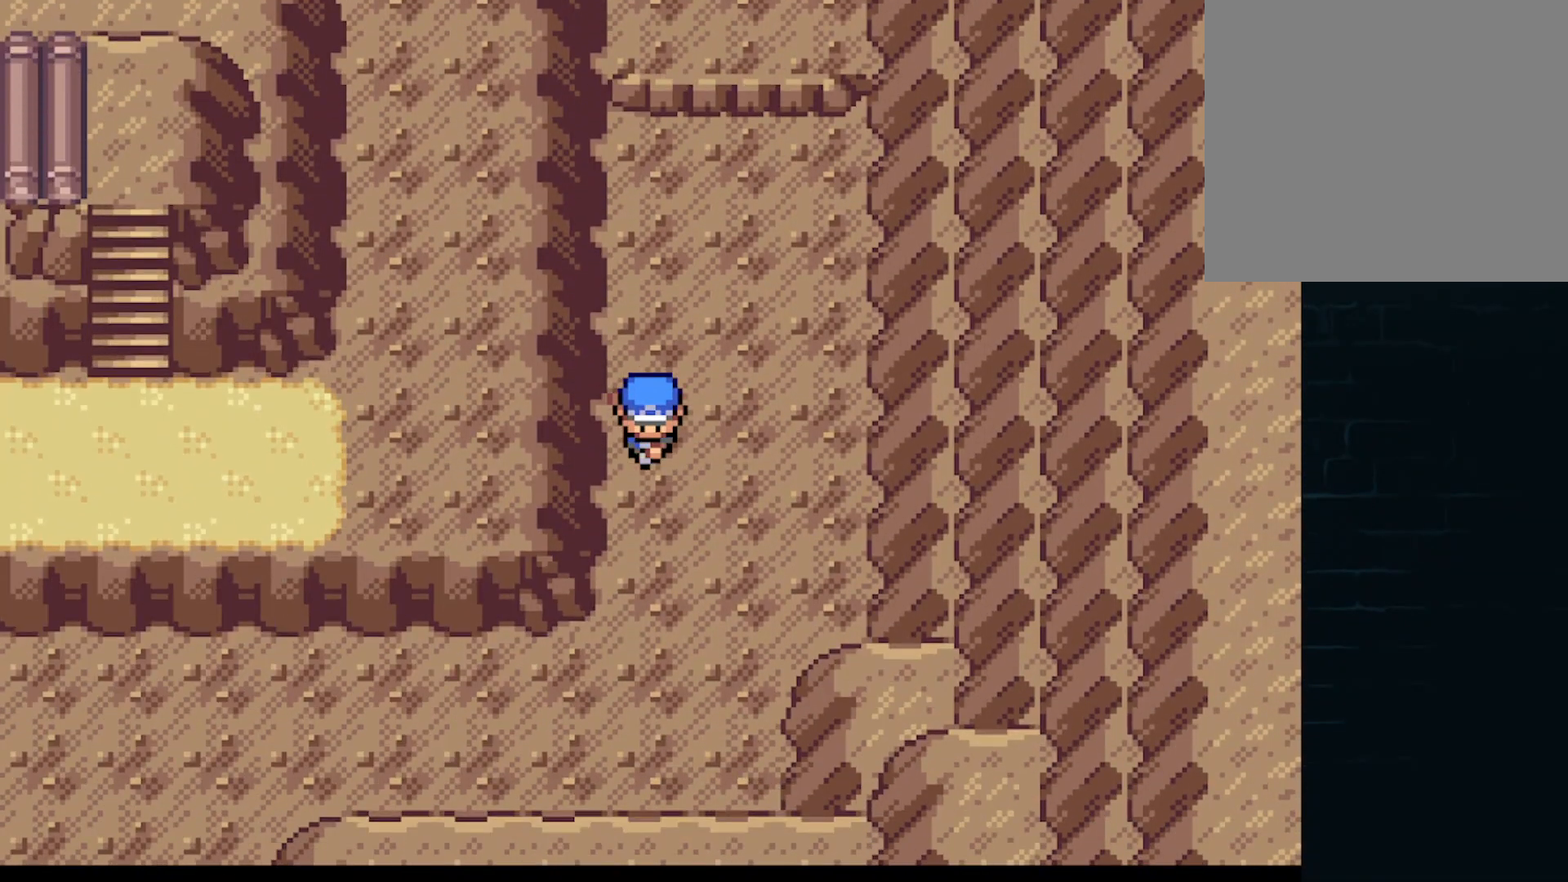
{"buttons": ["A", "DPAD_LEFT"], "left_stick": "center", "events": [[375, "DPAD_DOWN", "up"], [375, "DPAD_LEFT", "down"]]}
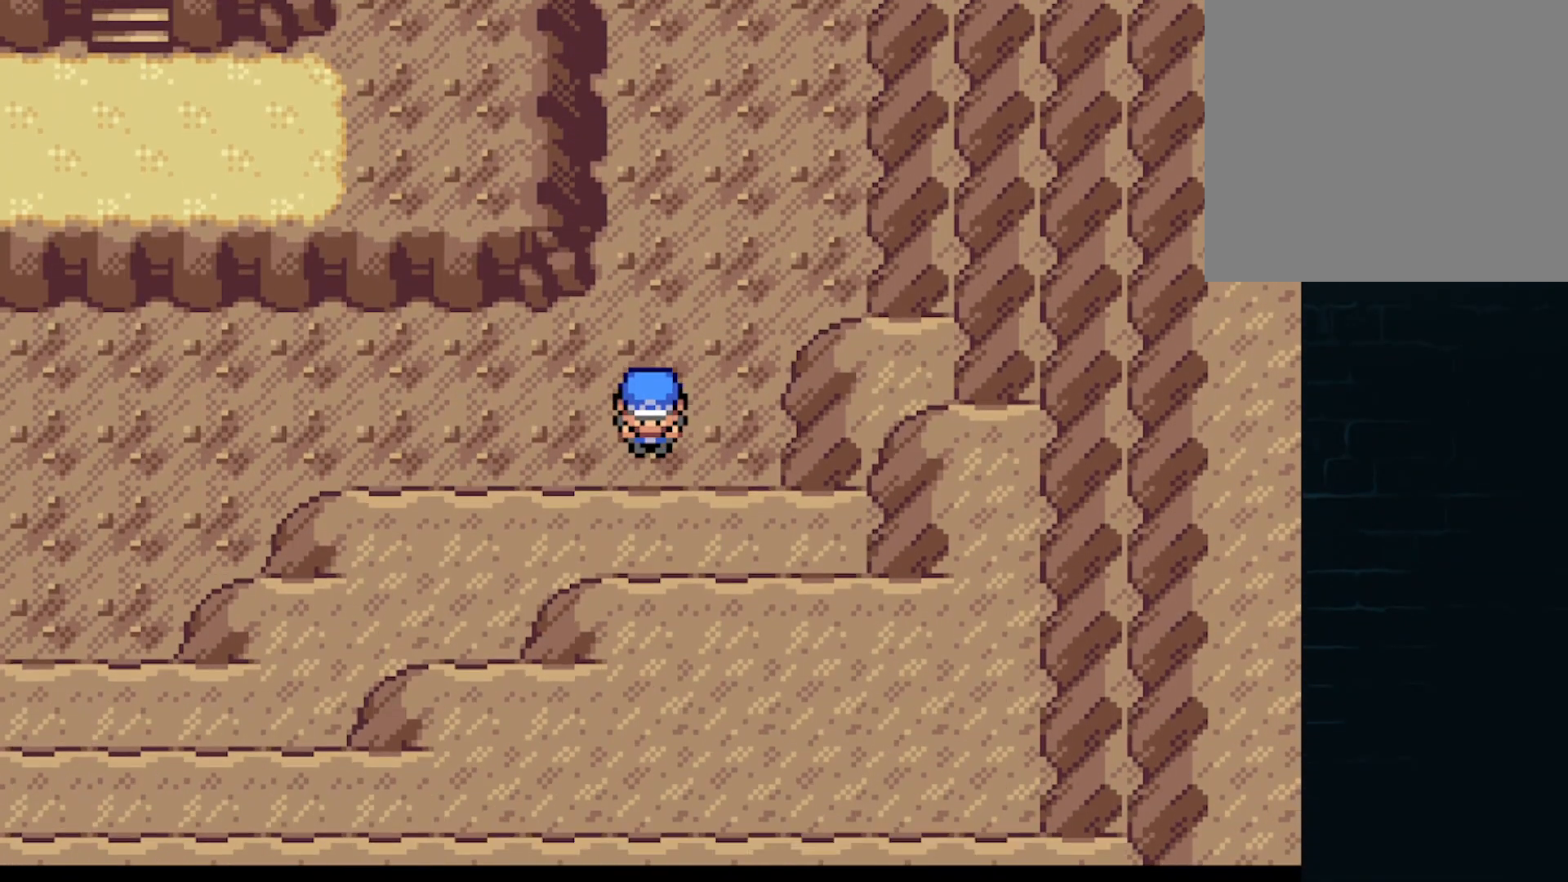
{"buttons": ["A", "DPAD_LEFT"], "left_stick": "center", "events": []}
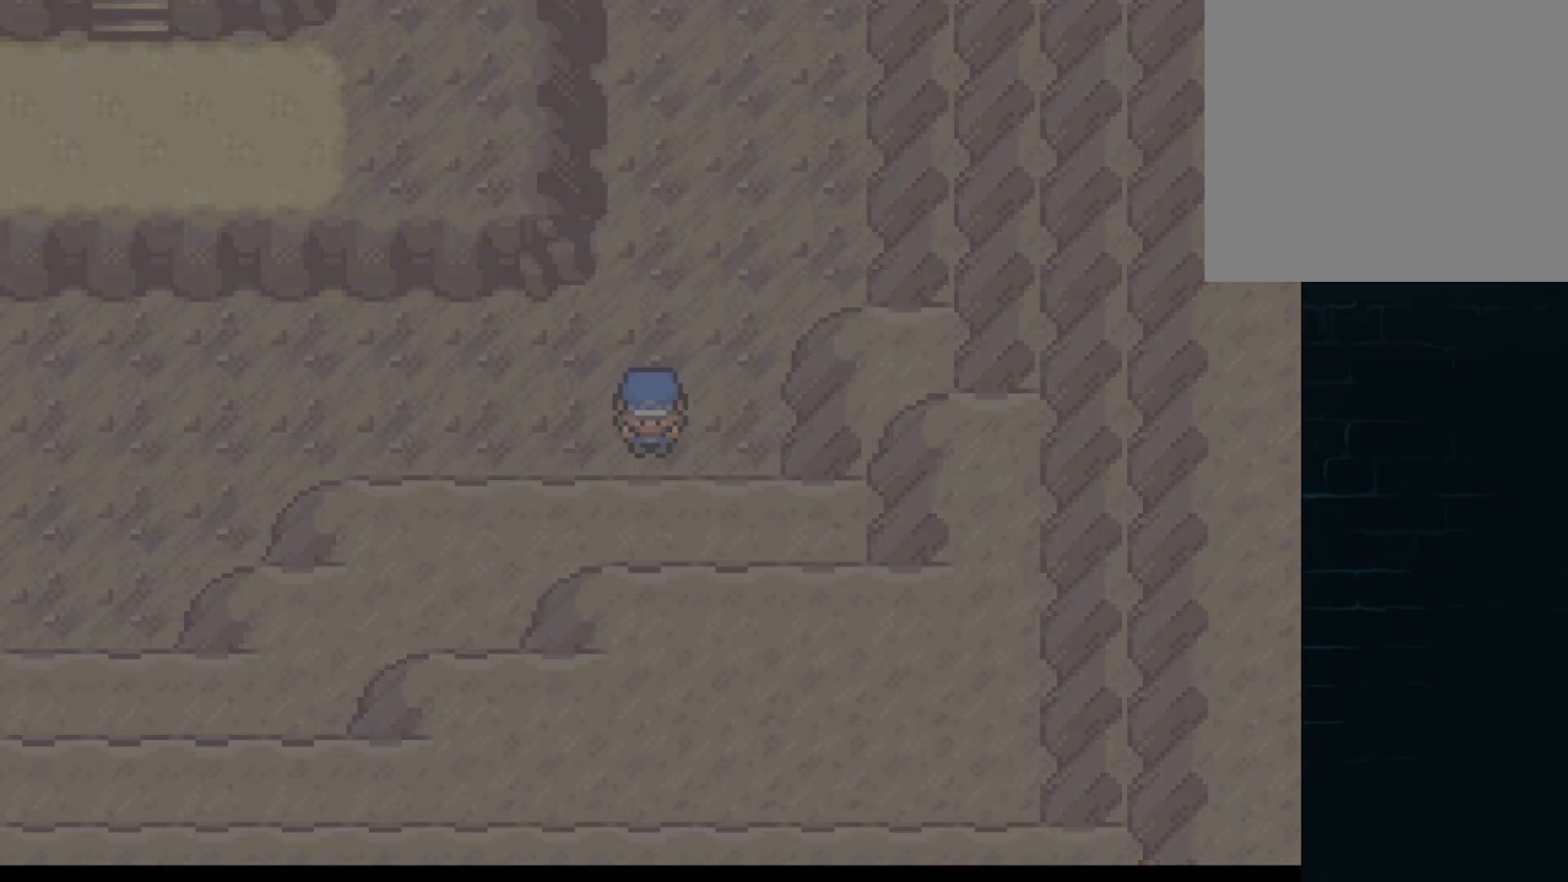
{"buttons": ["DPAD_UP", "DPAD_LEFT"], "left_stick": "center", "events": [[250, "A", "up"], [250, "DPAD_LEFT", "up"], [292, "DPAD_UP", "down"], [417, "DPAD_LEFT", "down"]]}